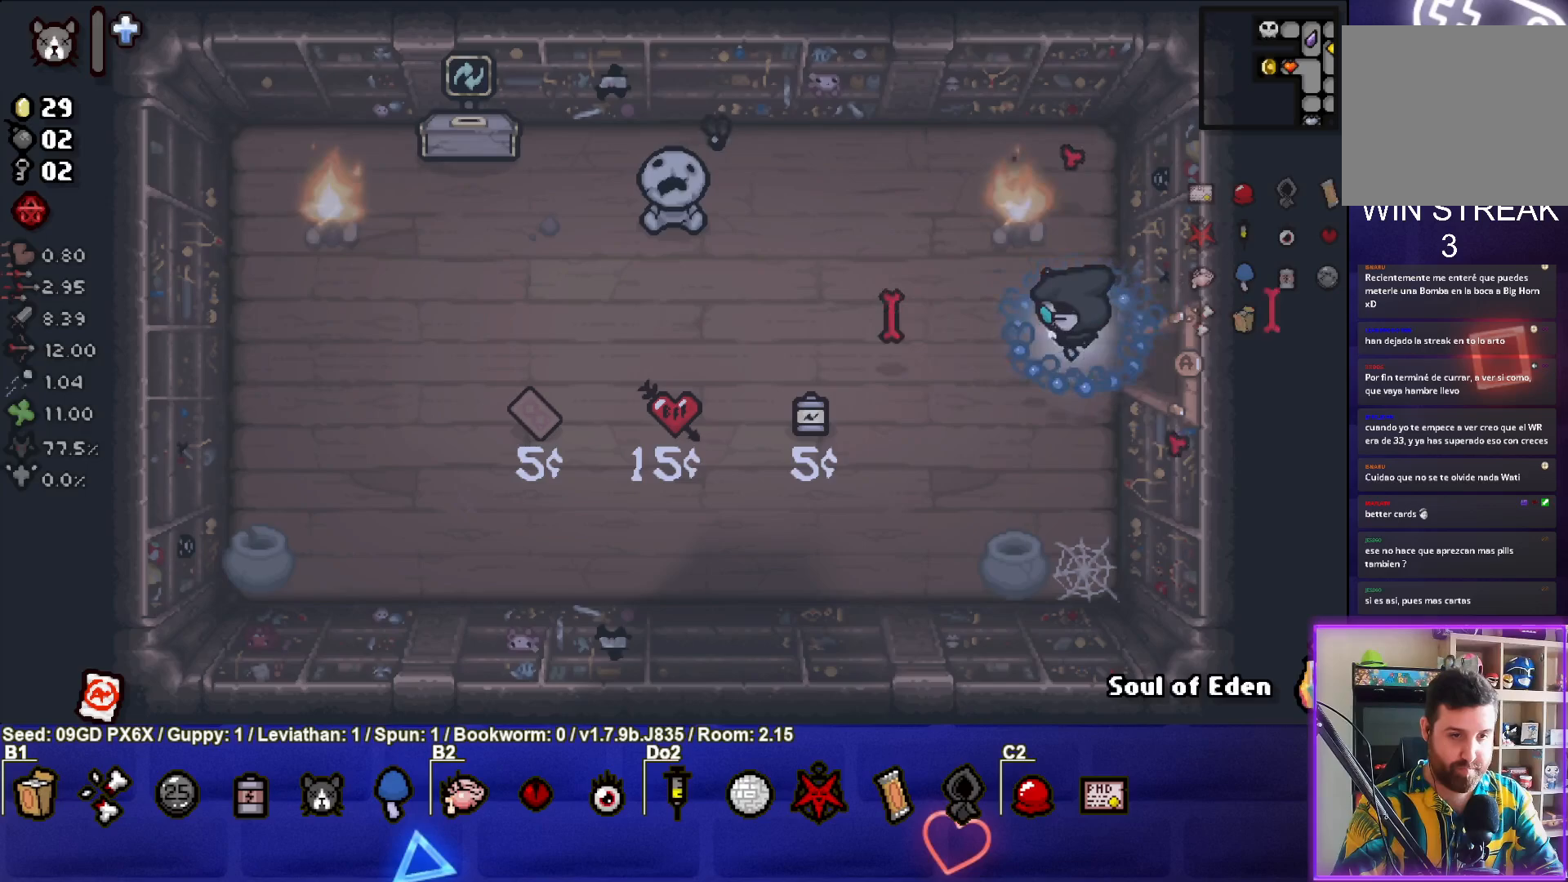
Gameplay with a controller (PlayStation layout); each line is a JSON object with the inputs held at the frame after it. "events" lists button and stick changes between this image and that frame as [ms after this image, input, new state], when the widget could be followed in between. Not read: right_stick.
{"buttons": ["TRIANGLE"], "left_stick": "center", "events": [[150, "TRIANGLE", "down"], [183, "left_stick", "center"]]}
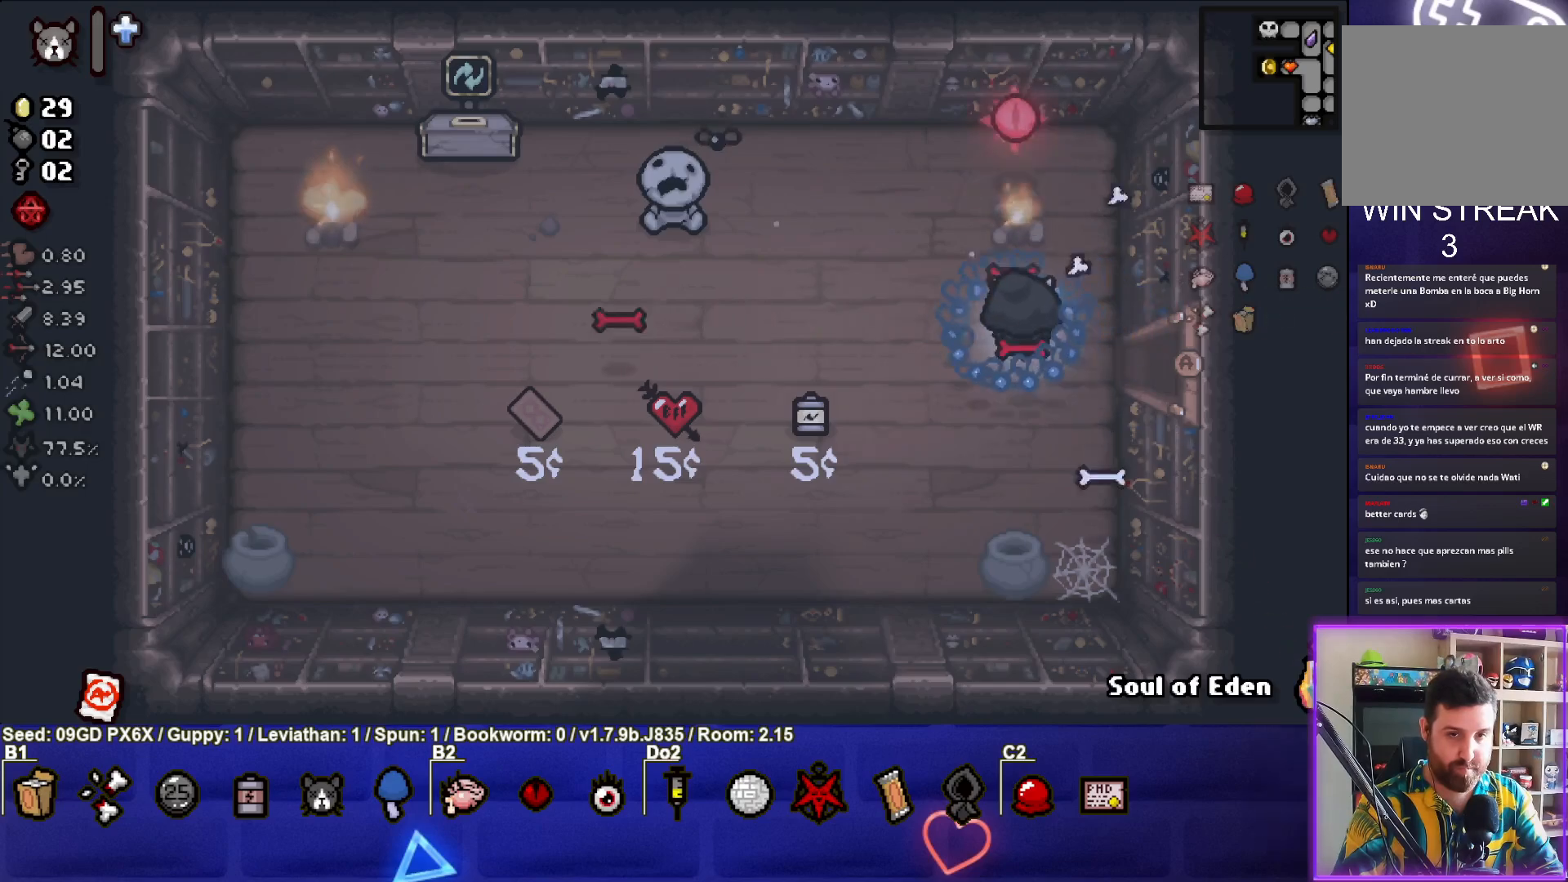
{"buttons": [], "left_stick": "center", "events": [[200, "TRIANGLE", "up"]]}
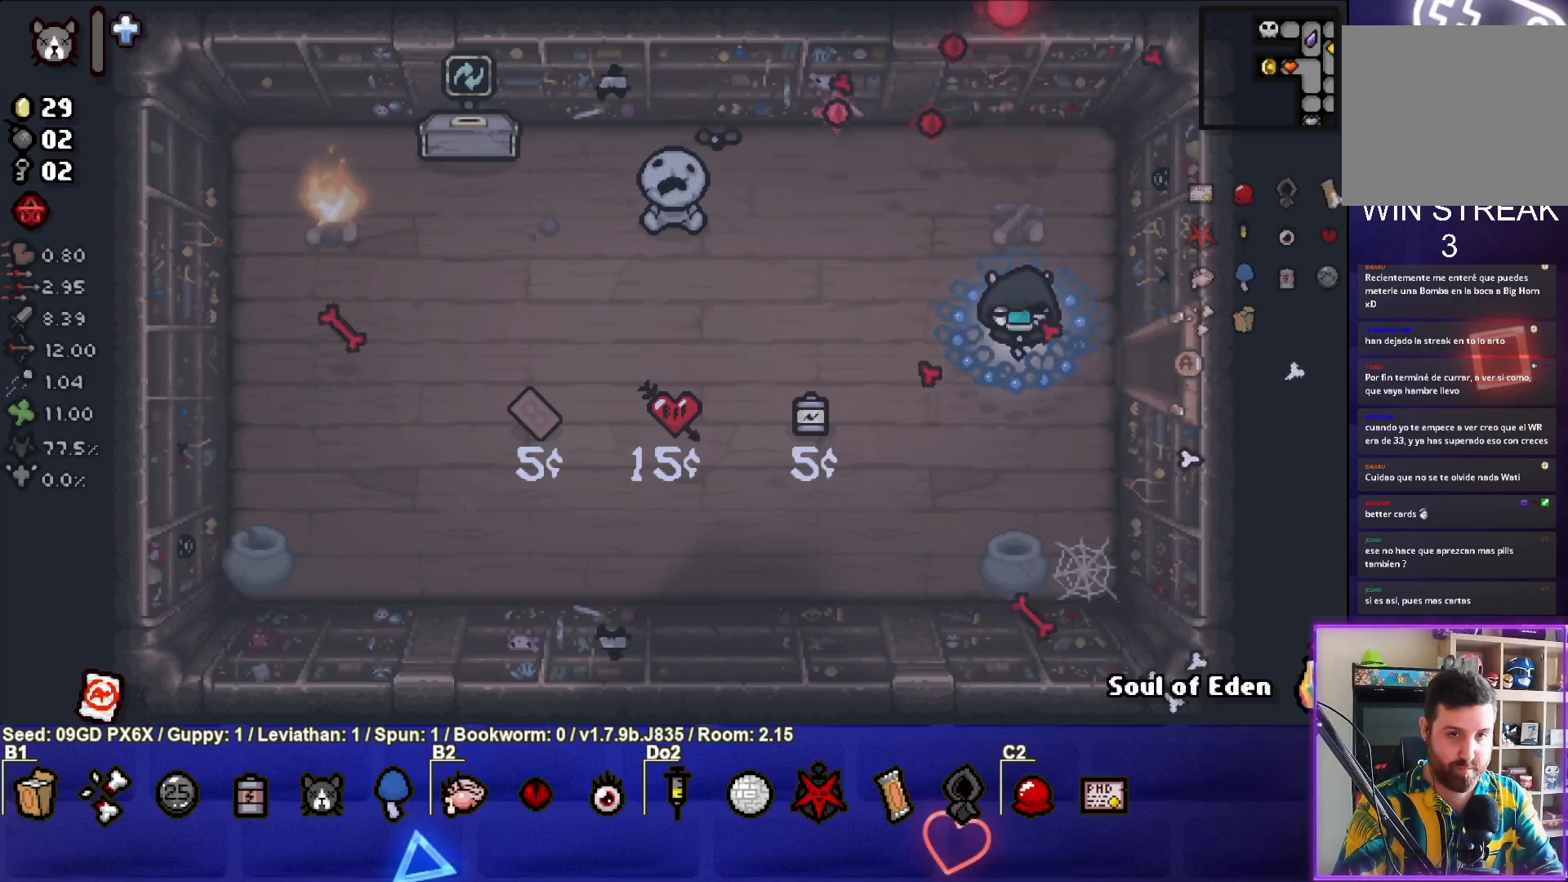
{"buttons": [], "left_stick": "center", "events": []}
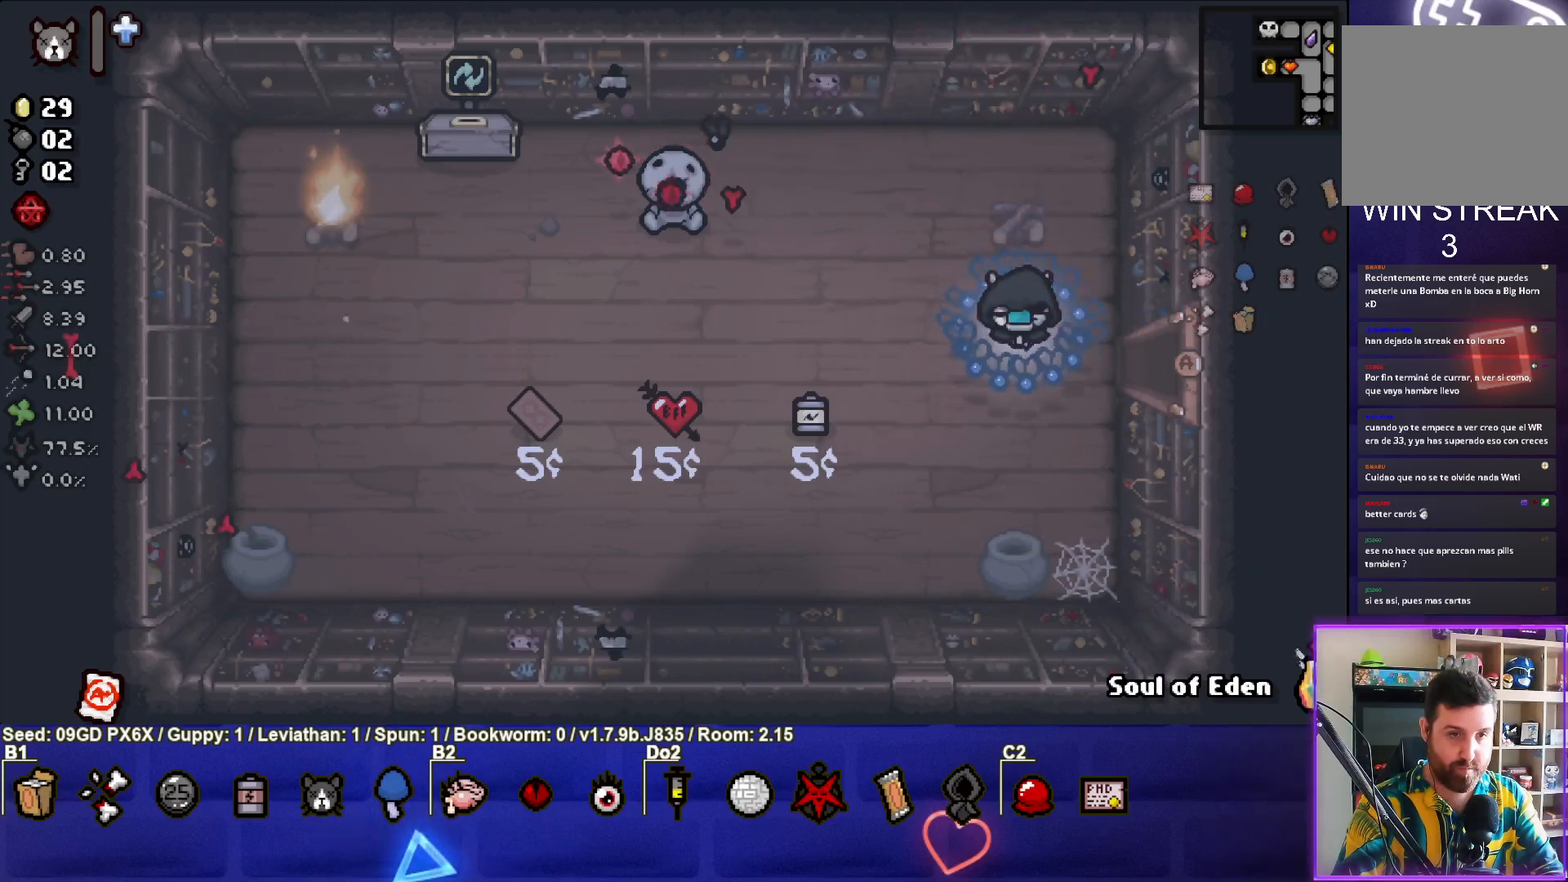
{"buttons": [], "left_stick": "up-left", "events": [[350, "left_stick", "up-left"]]}
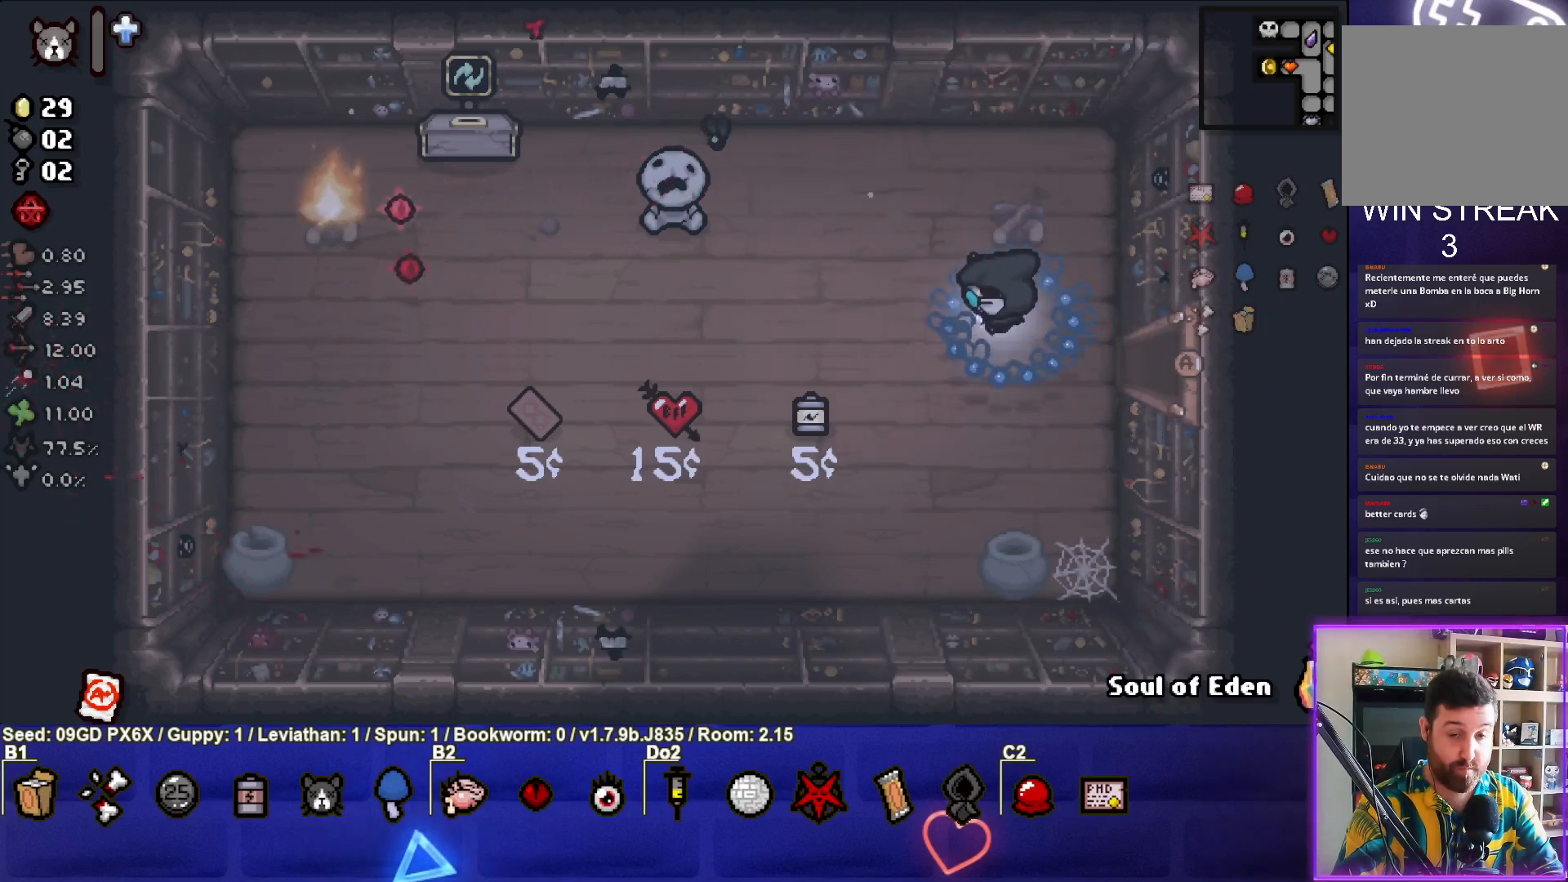
{"buttons": ["SQUARE"], "left_stick": "up-left", "events": [[483, "SQUARE", "down"]]}
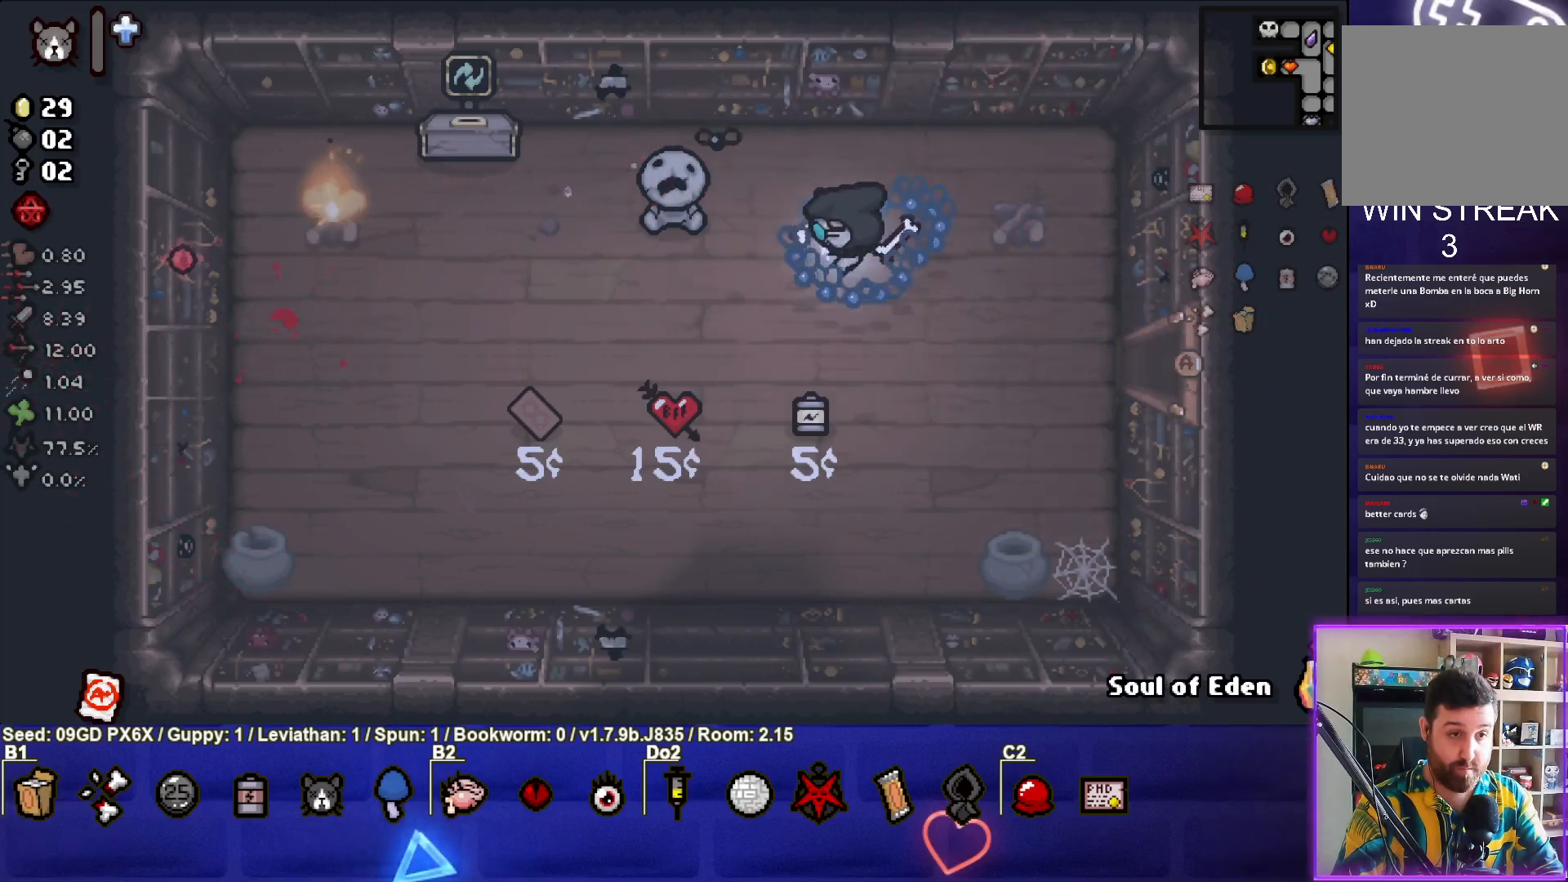
{"buttons": ["SQUARE"], "left_stick": "center", "events": [[450, "left_stick", "center"]]}
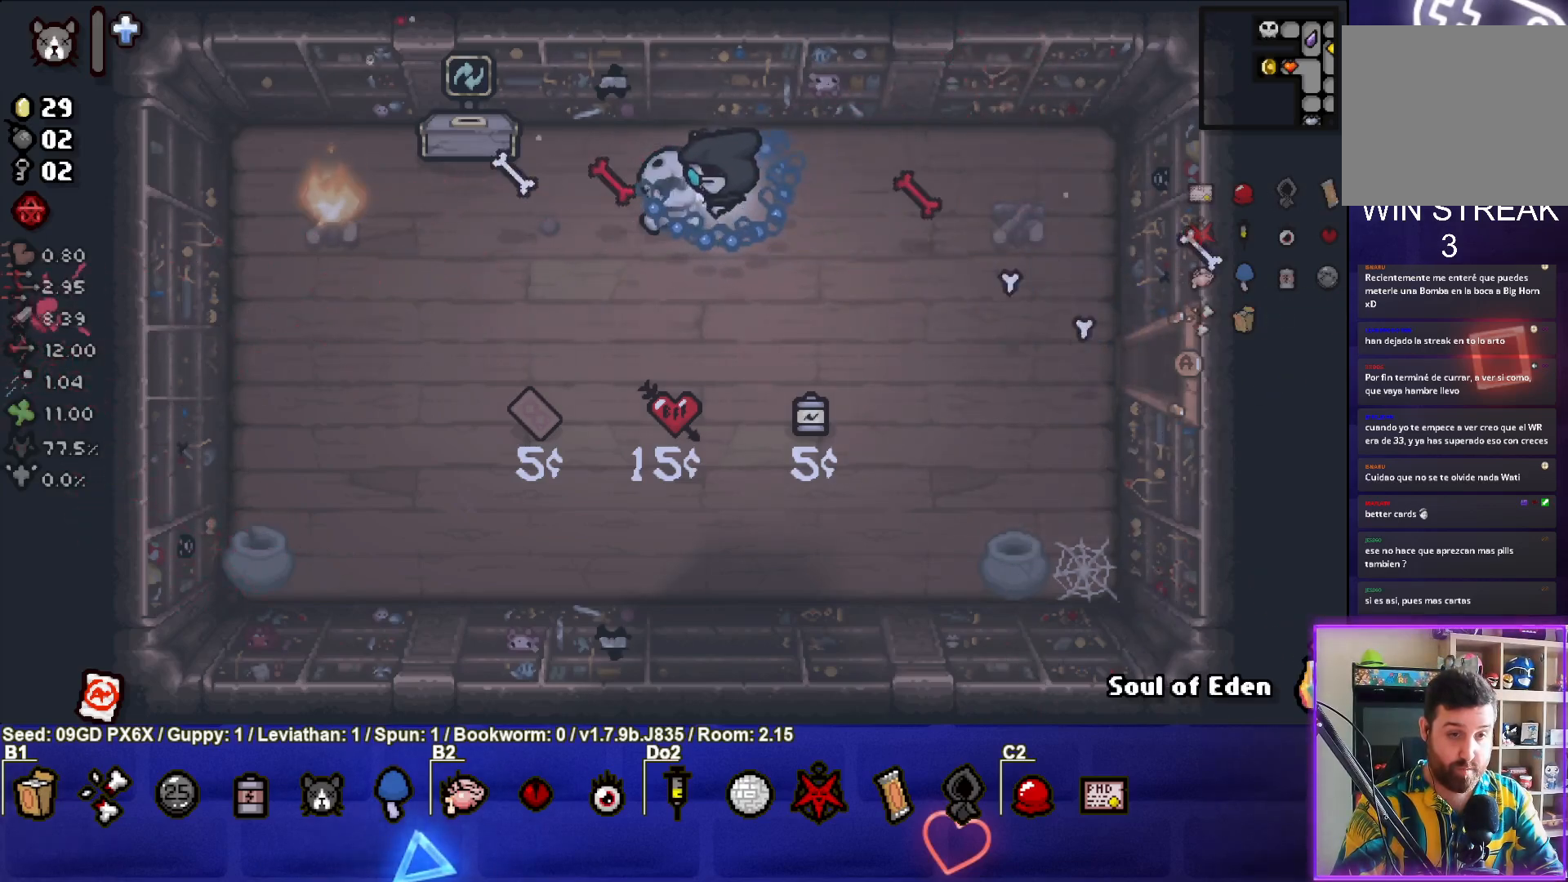
{"buttons": [], "left_stick": "left", "events": [[17, "left_stick", "left"], [183, "SQUARE", "up"], [200, "left_stick", "center"], [433, "left_stick", "left"]]}
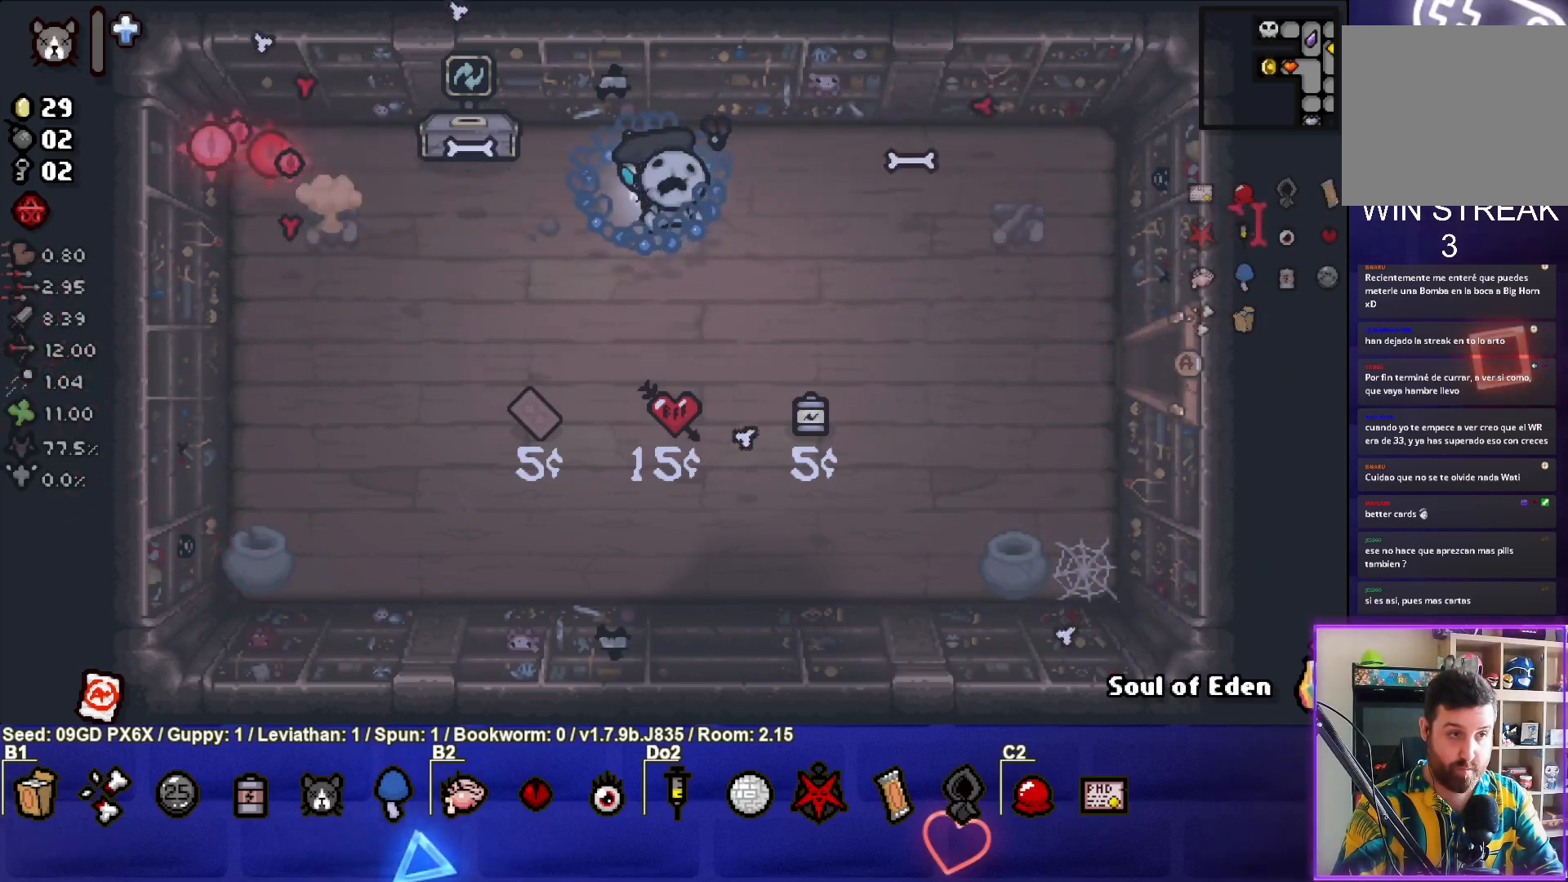
{"buttons": [], "left_stick": "up-left", "events": [[450, "left_stick", "up-left"]]}
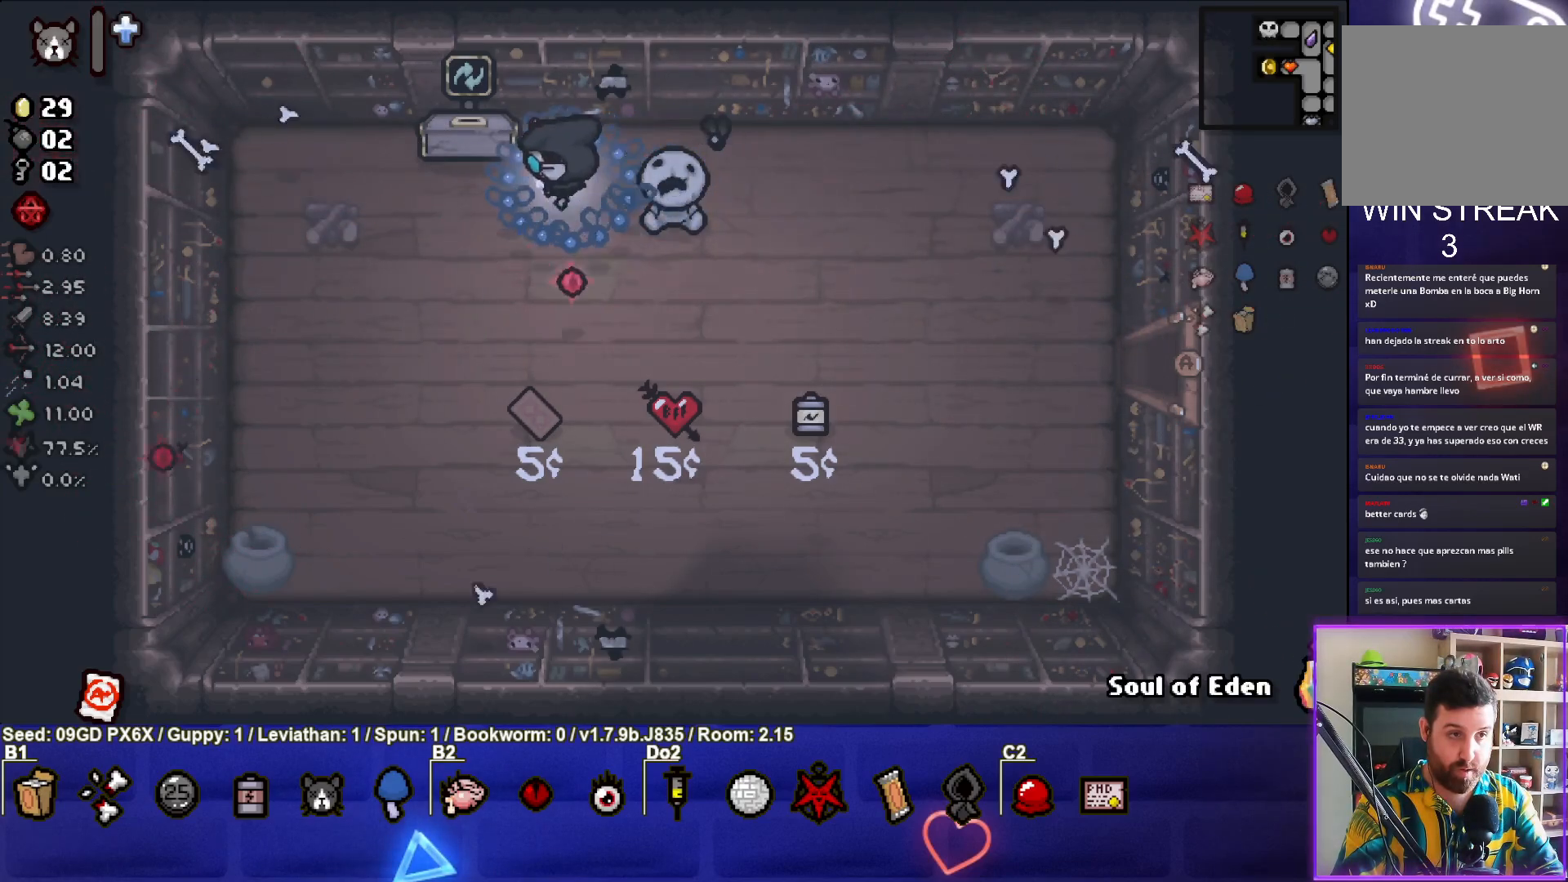
{"buttons": [], "left_stick": "left", "events": [[250, "left_stick", "left"]]}
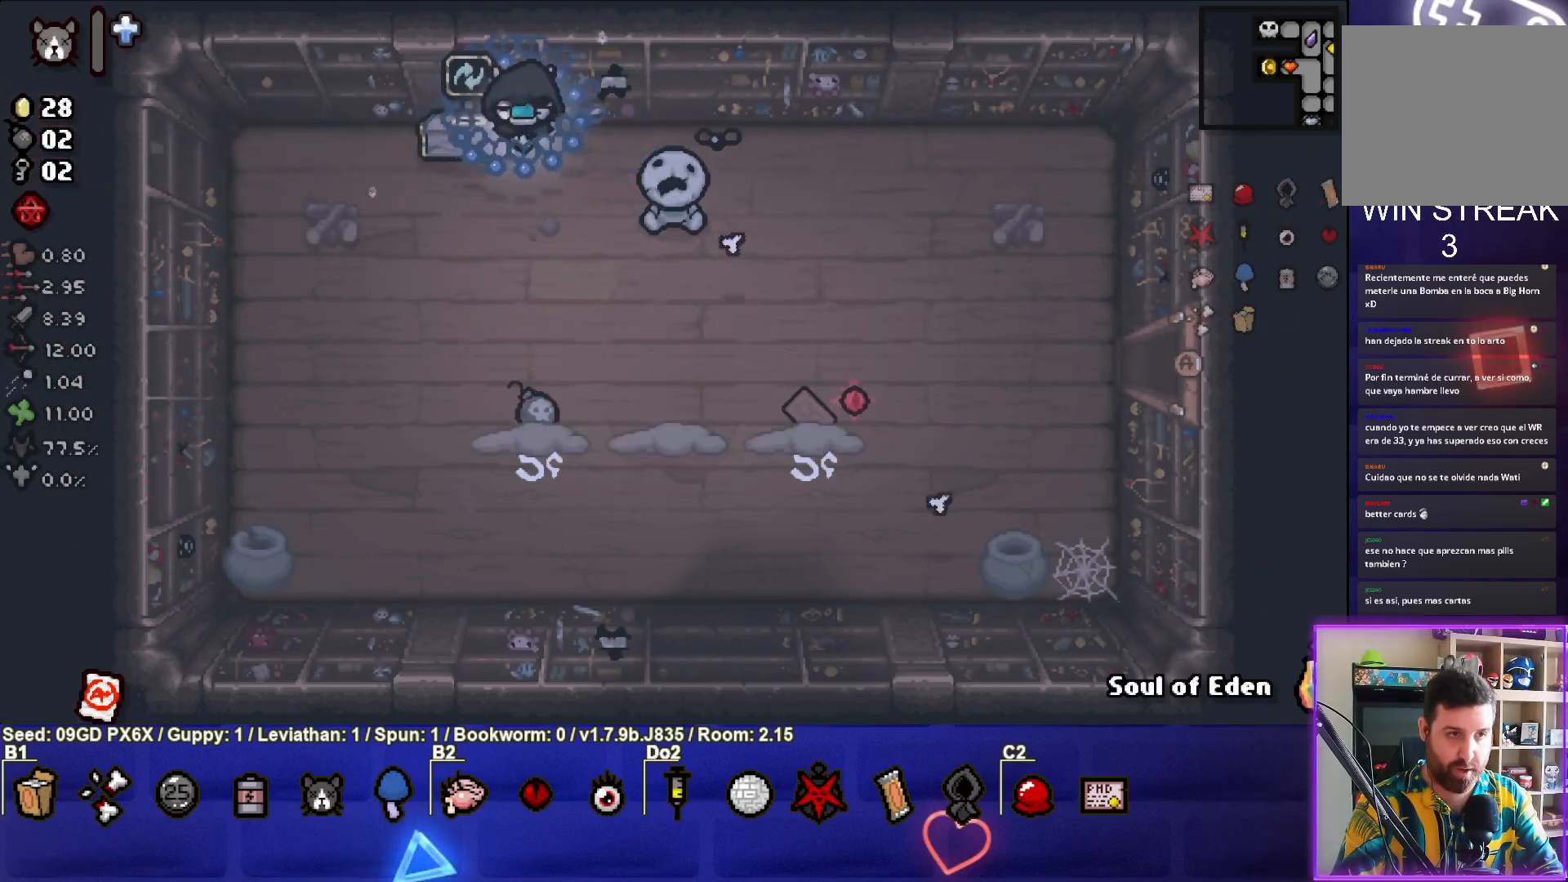
{"buttons": [], "left_stick": "center", "events": [[500, "left_stick", "center"]]}
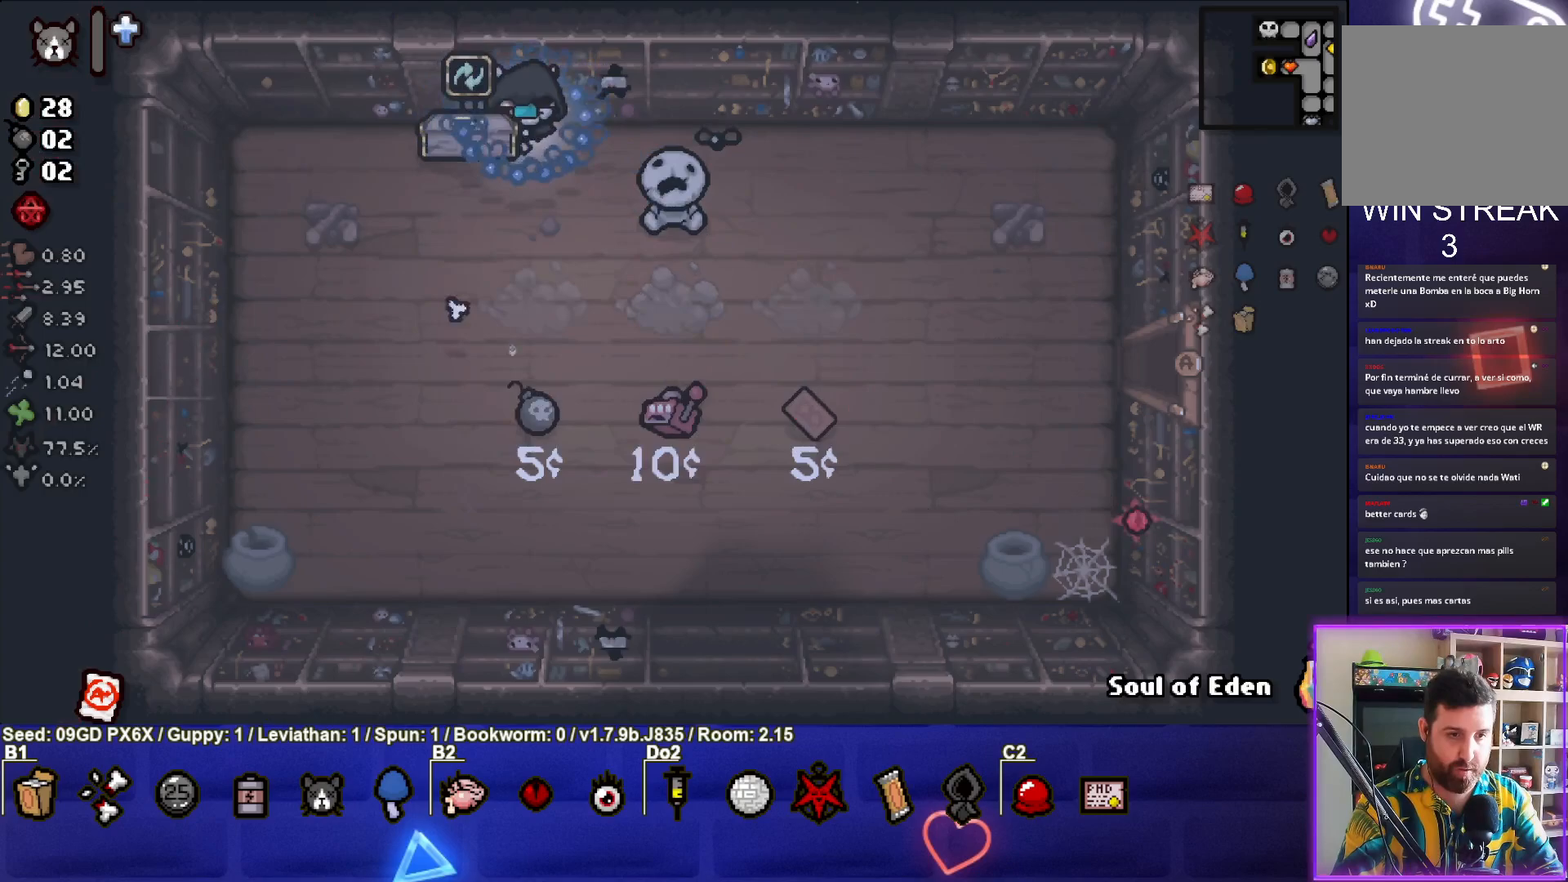
{"buttons": [], "left_stick": "center", "events": []}
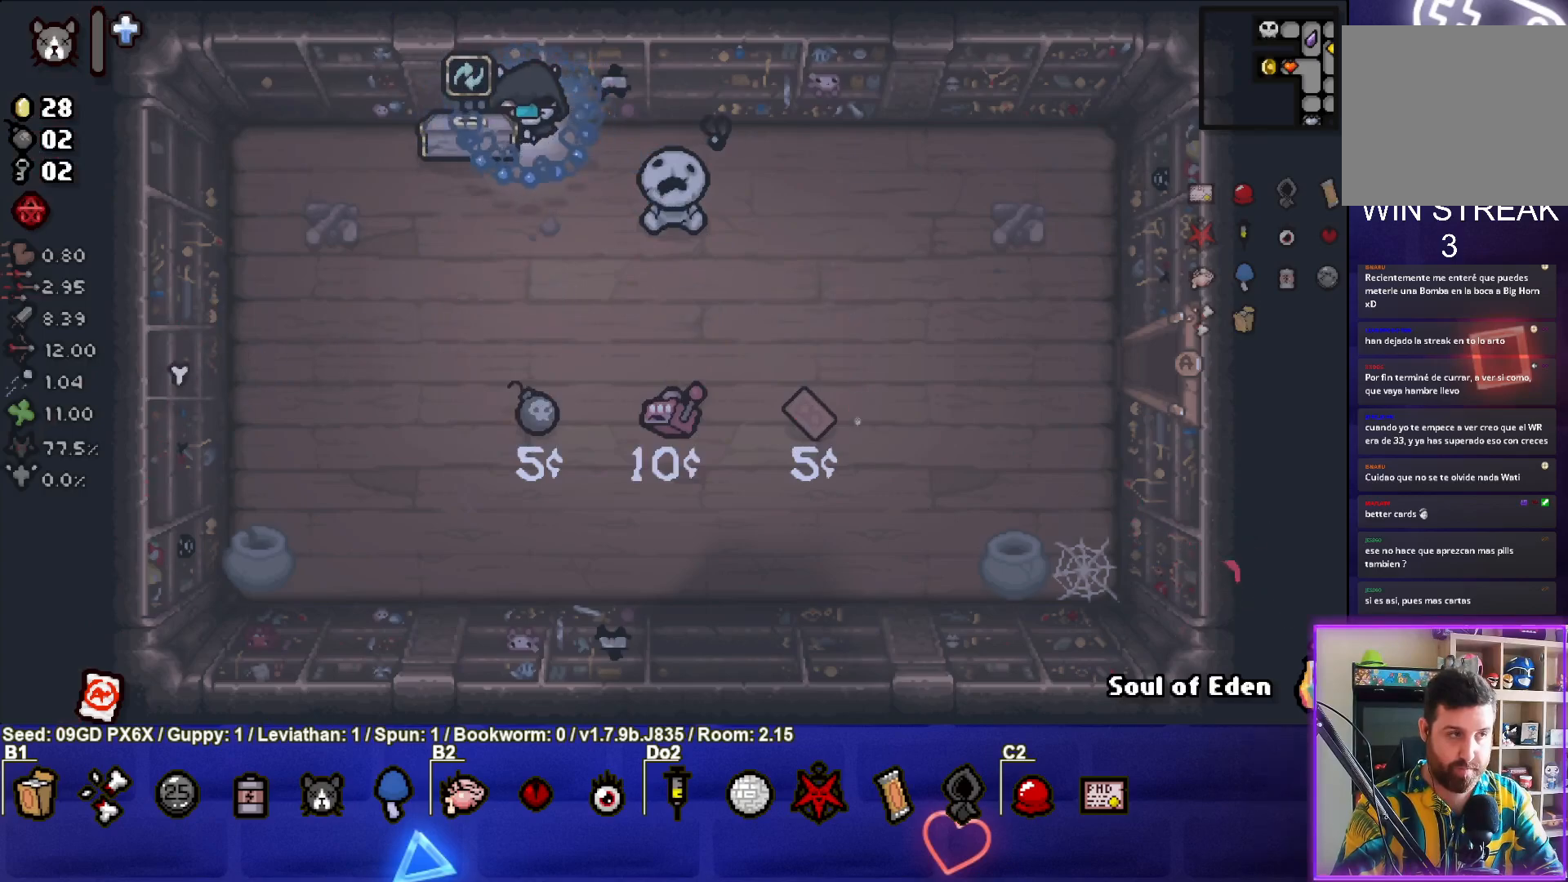
{"buttons": [], "left_stick": "center", "events": []}
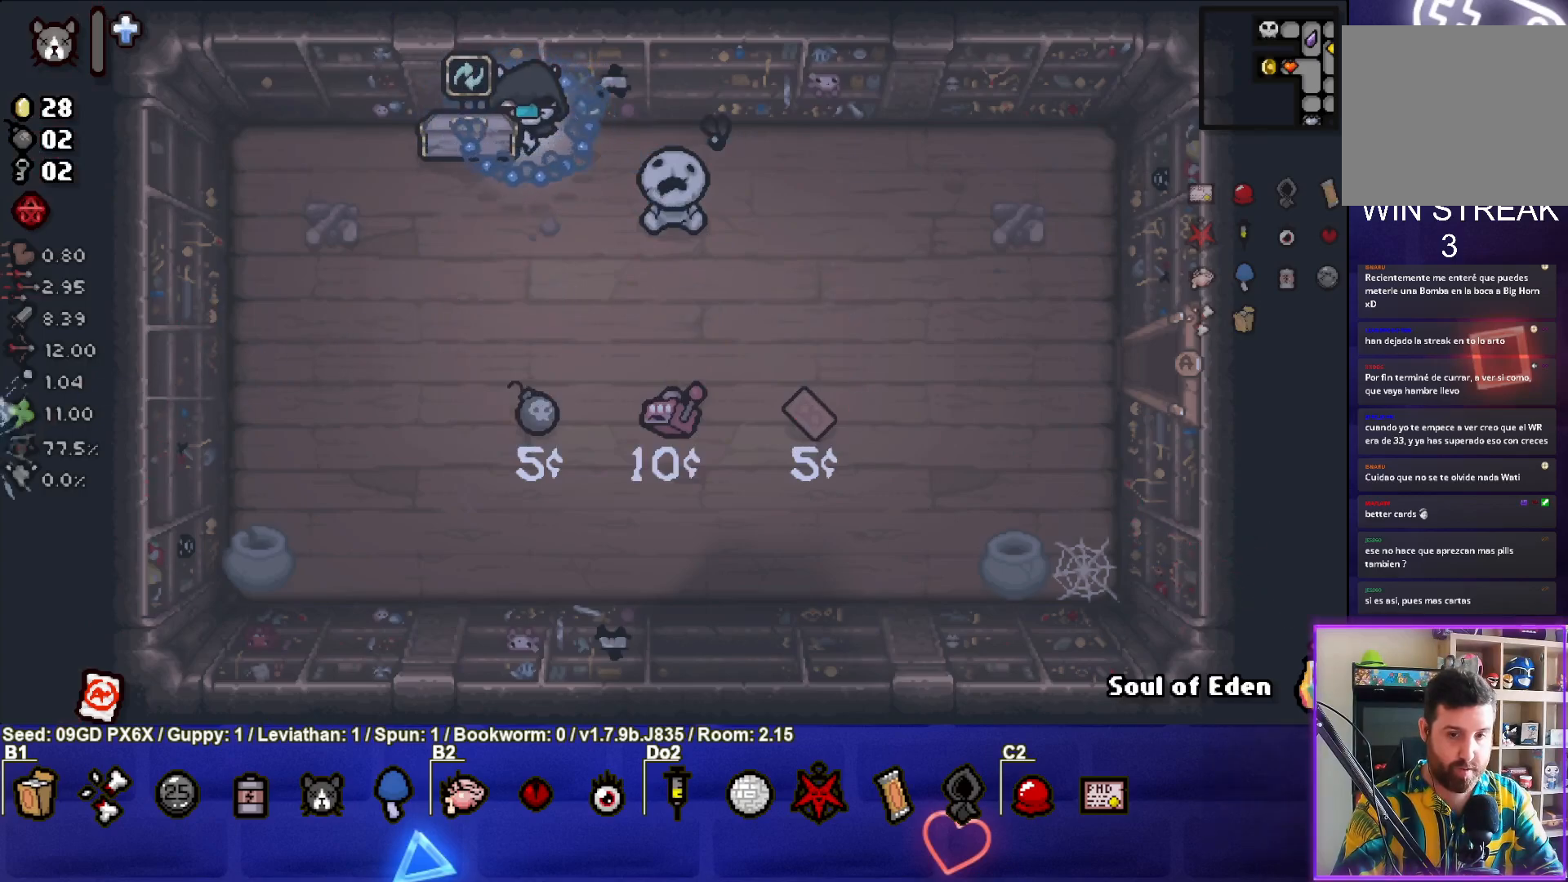
{"buttons": [], "left_stick": "center", "events": []}
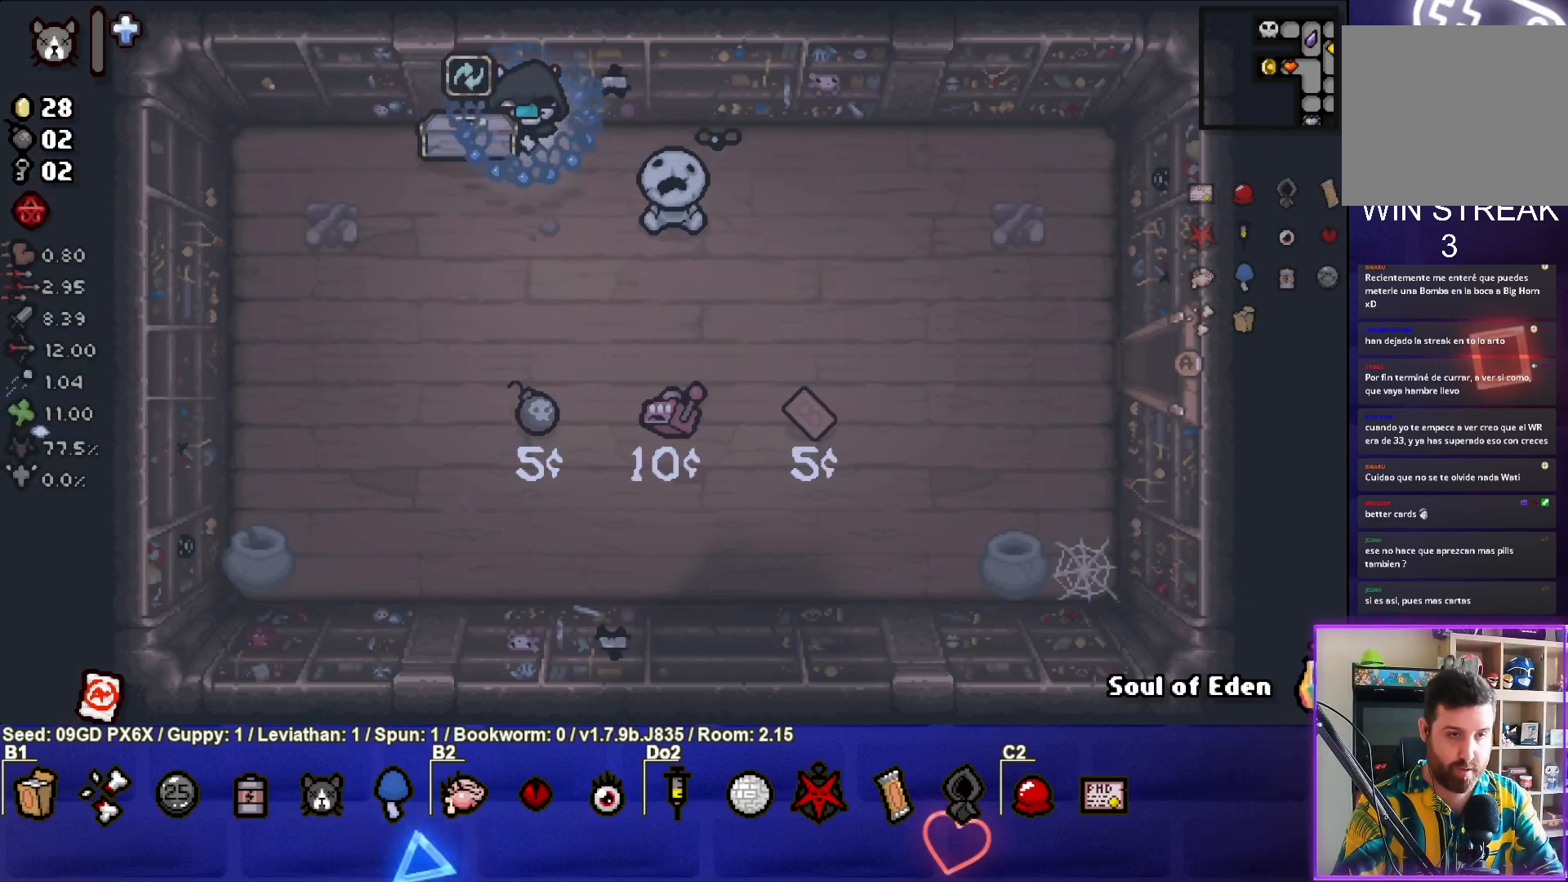
{"buttons": [], "left_stick": "center", "events": []}
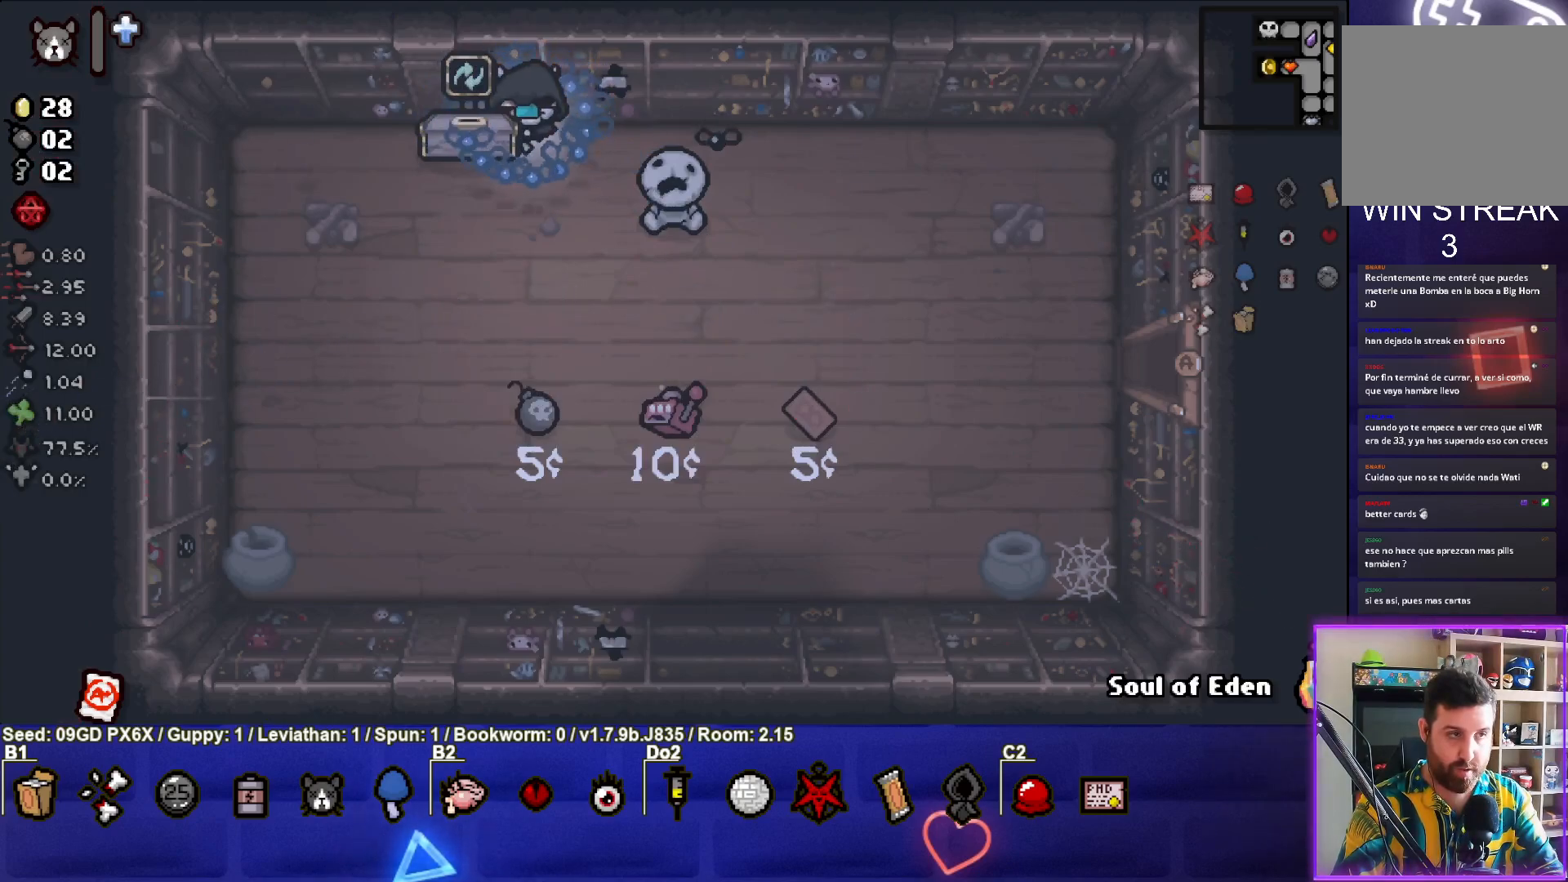
{"buttons": [], "left_stick": "center", "events": []}
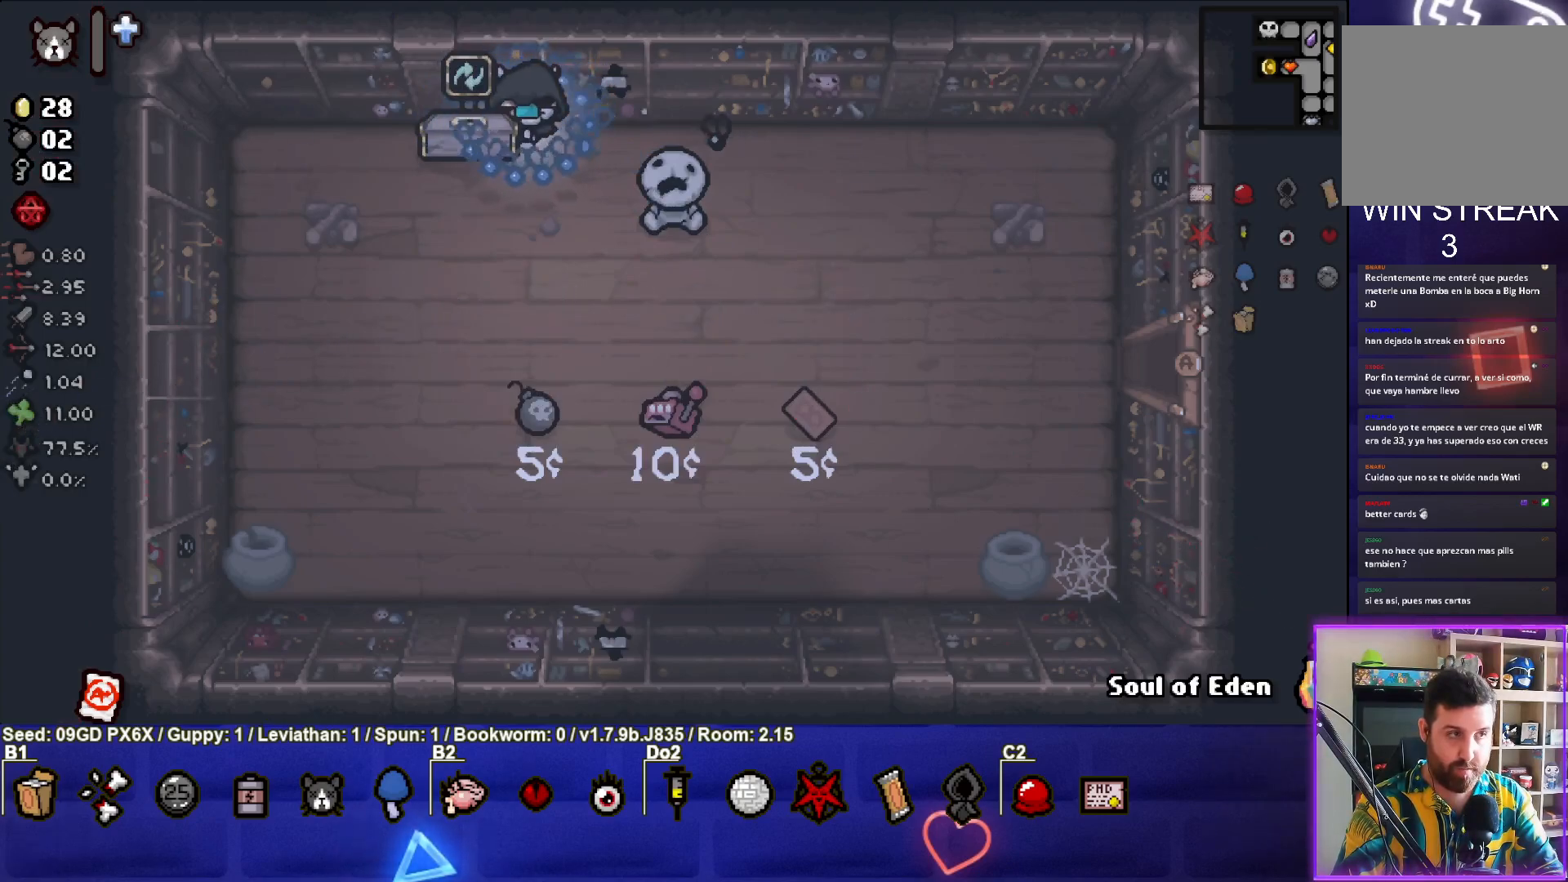
{"buttons": [], "left_stick": "center", "events": [[150, "left_stick", "left"], [467, "left_stick", "center"]]}
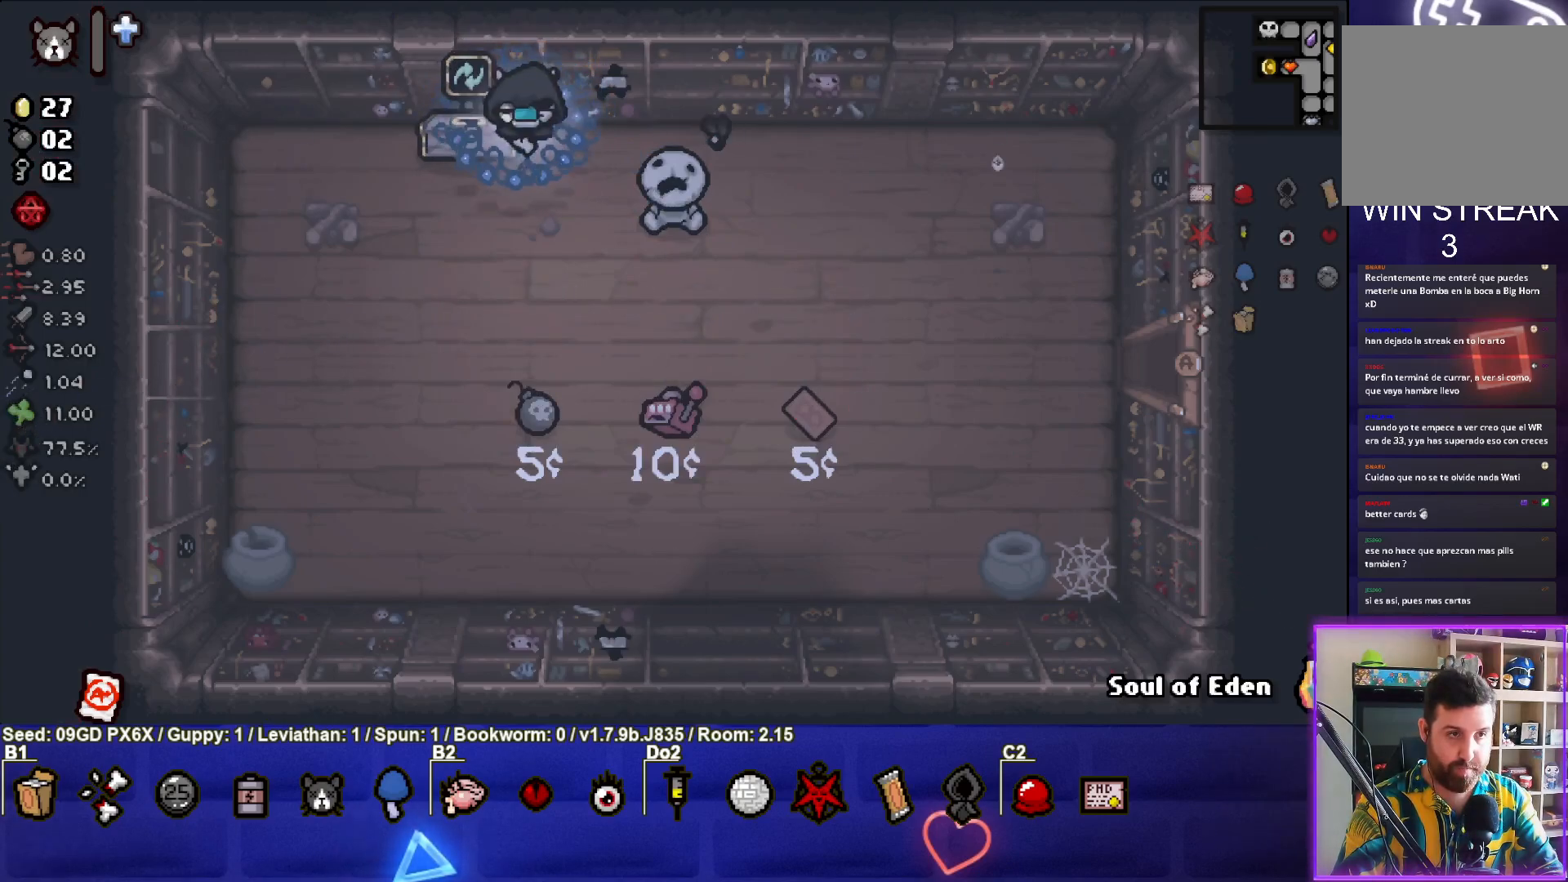
{"buttons": [], "left_stick": "left", "events": [[417, "left_stick", "left"]]}
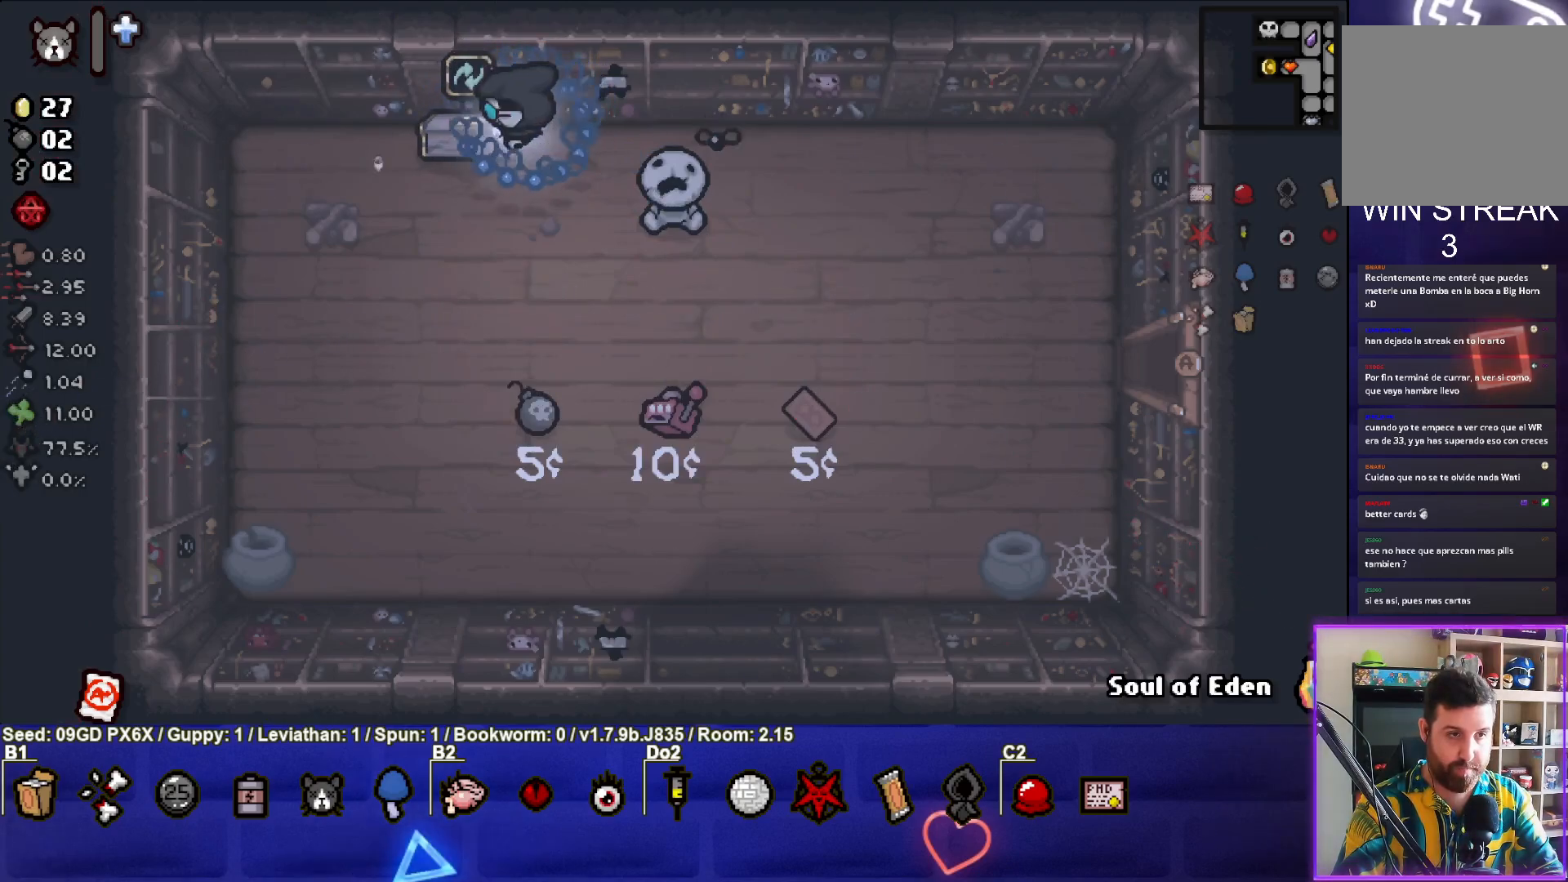
{"buttons": [], "left_stick": "center", "events": [[50, "left_stick", "center"]]}
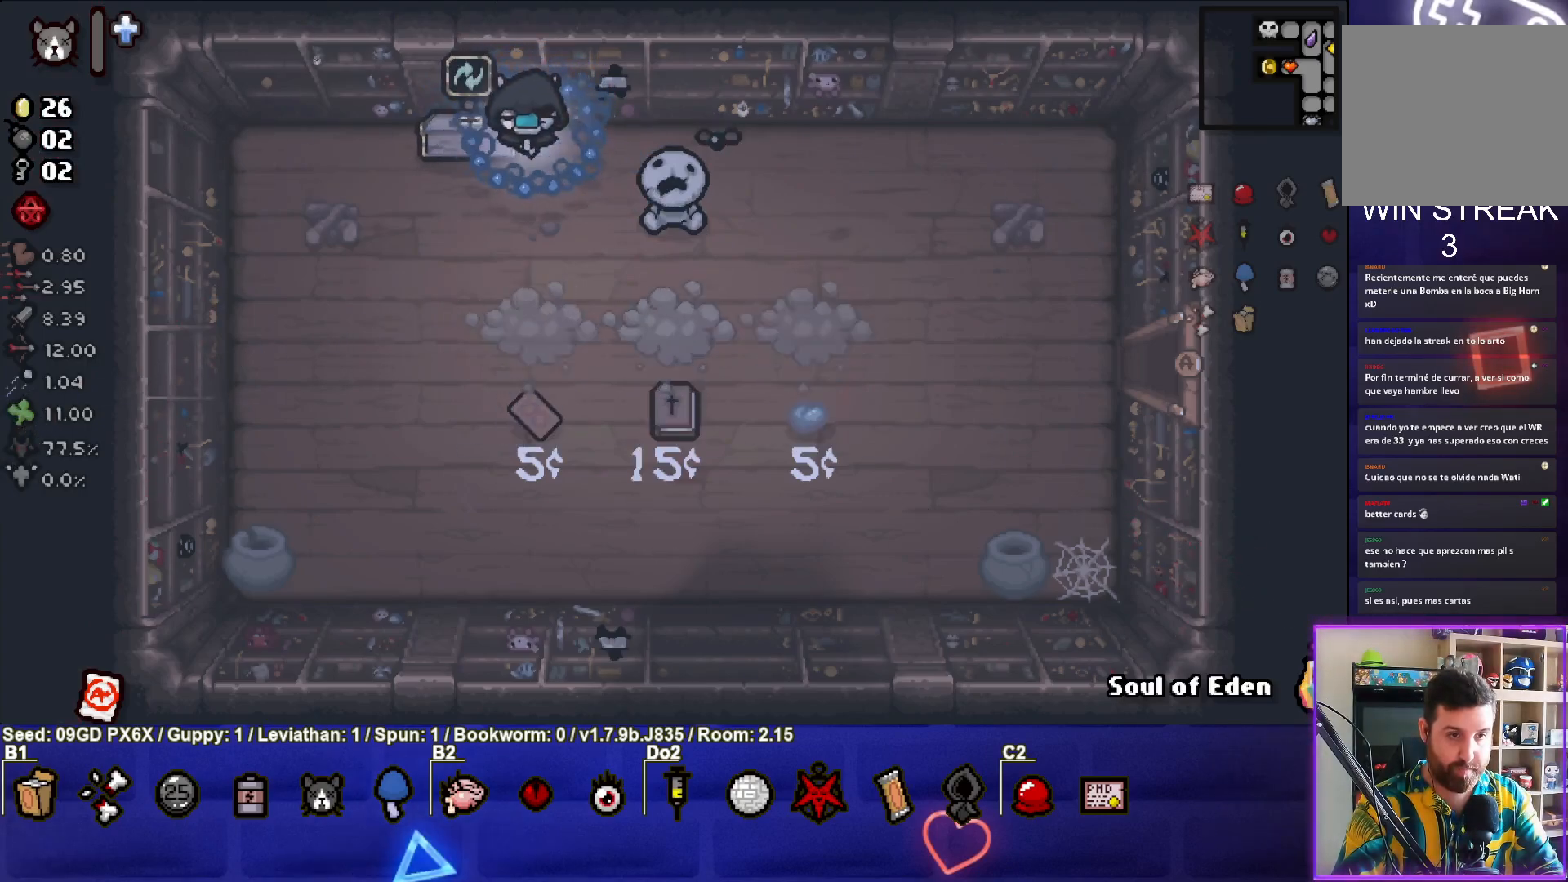
{"buttons": [], "left_stick": "center", "events": []}
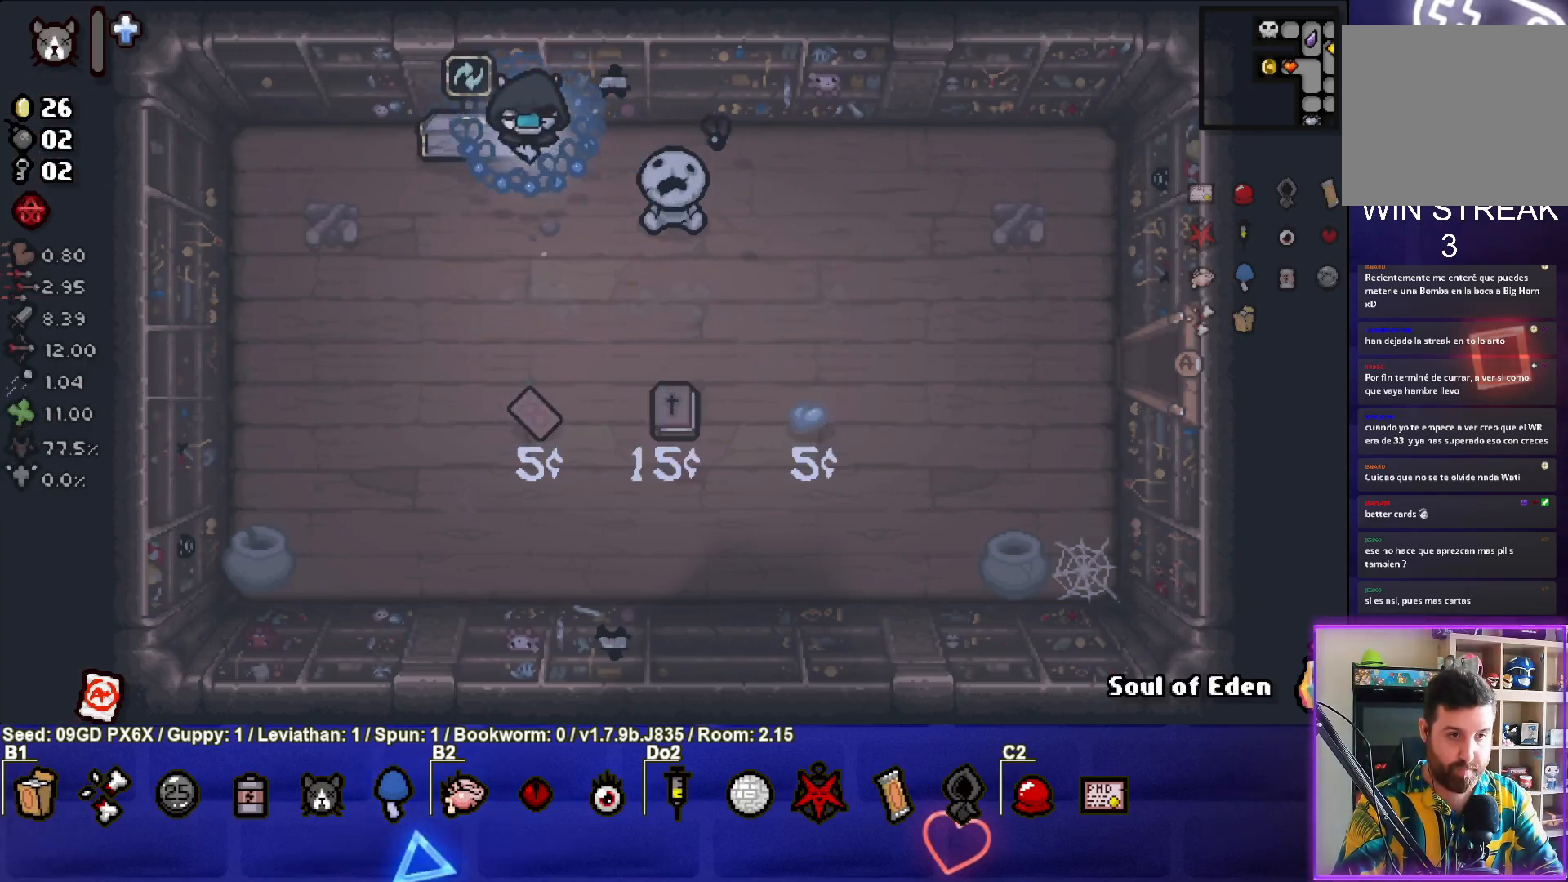
{"buttons": [], "left_stick": "center", "events": [[117, "left_stick", "up-left"], [250, "left_stick", "center"]]}
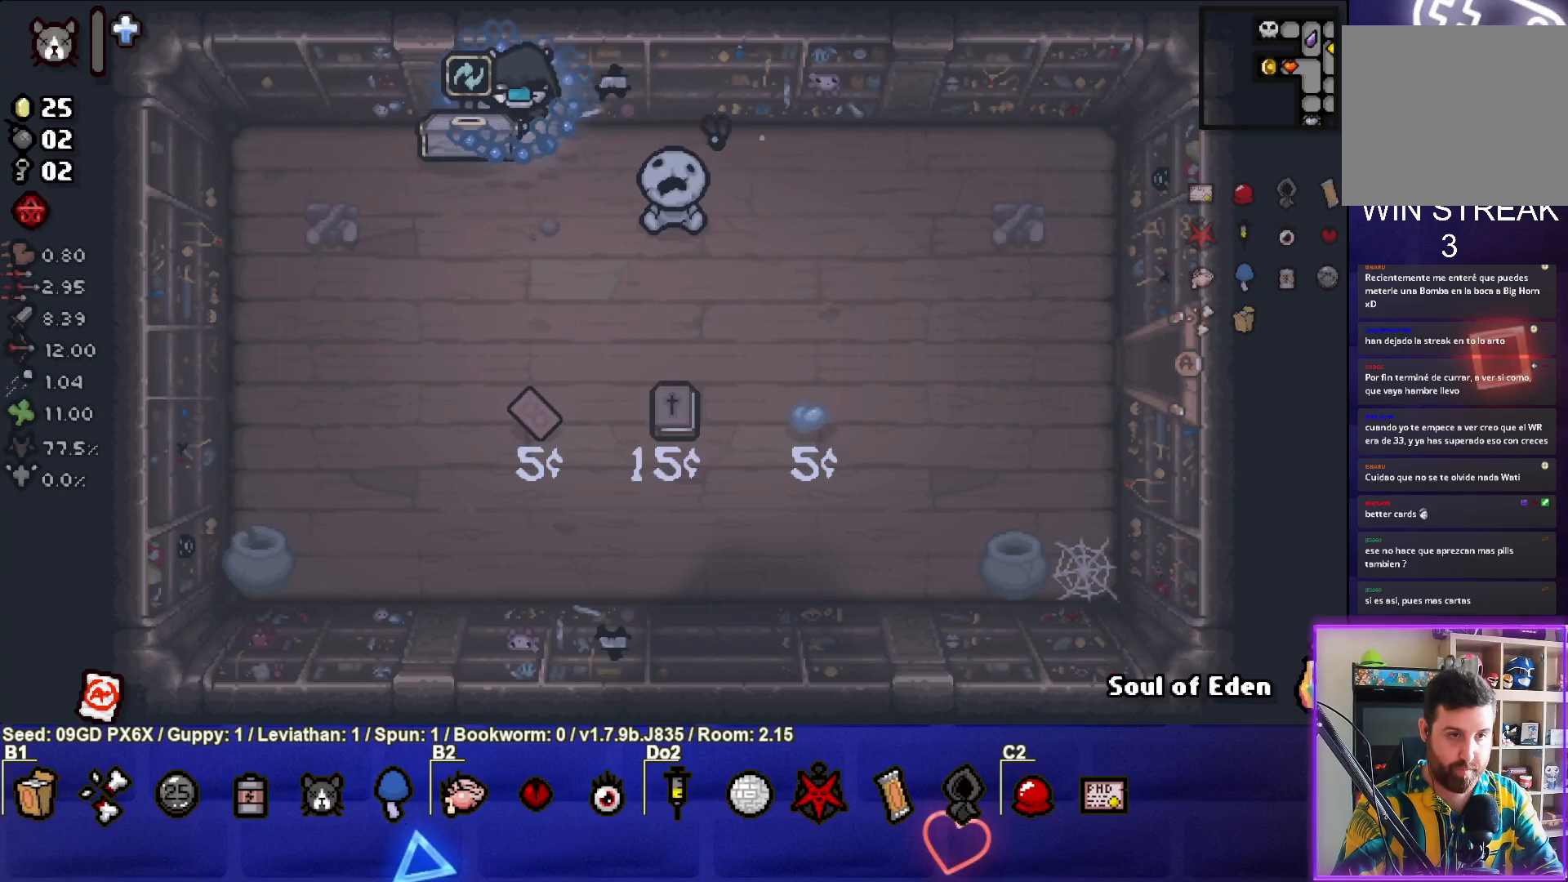
{"buttons": [], "left_stick": "down-left", "events": [[367, "left_stick", "down-left"]]}
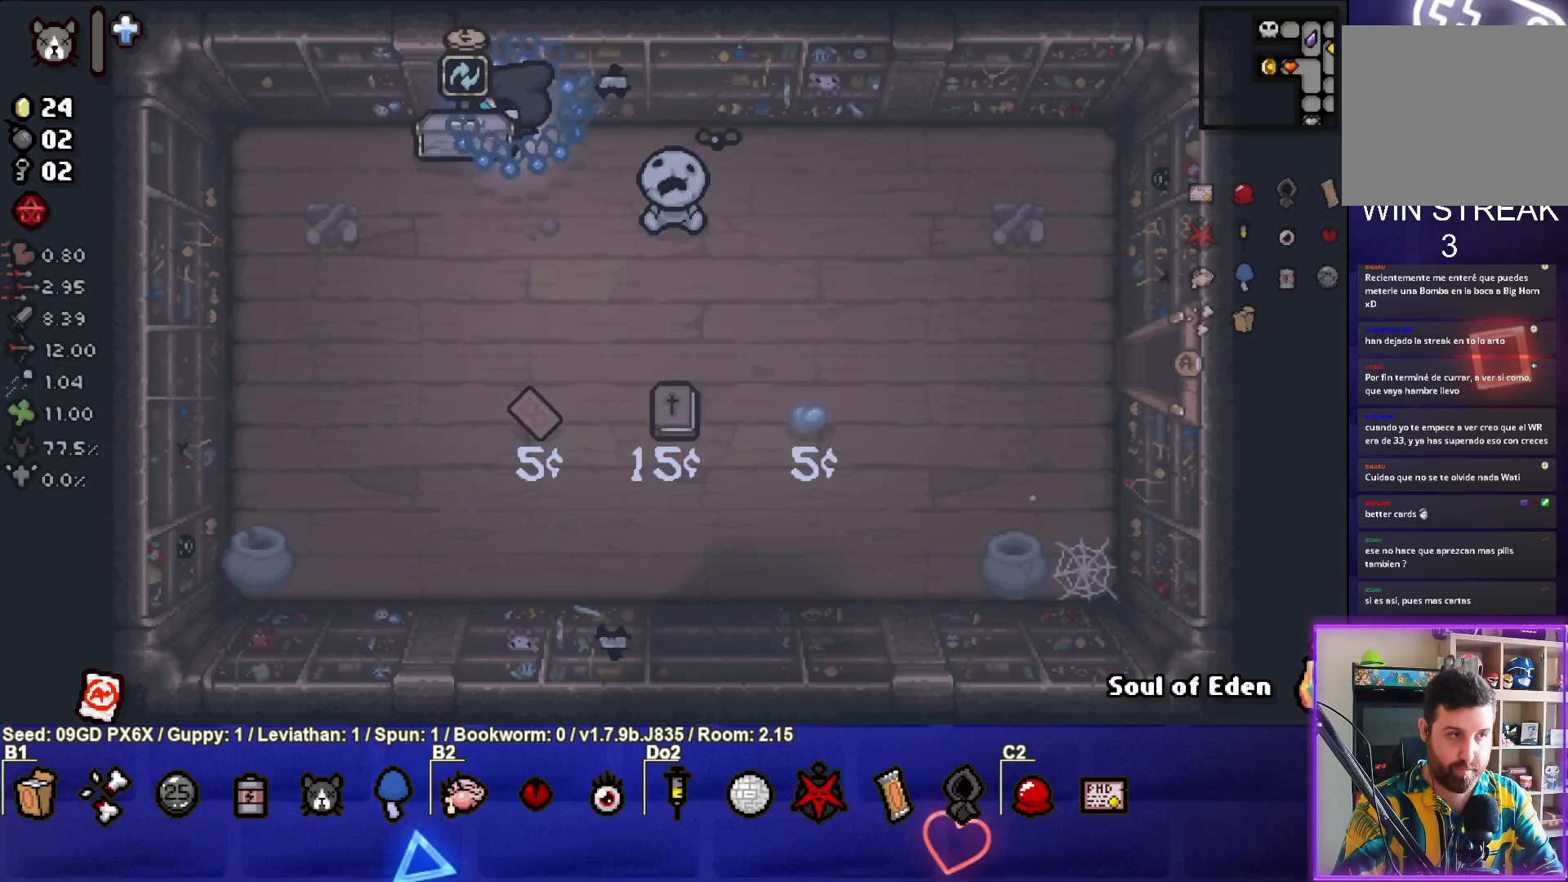
{"buttons": [], "left_stick": "center", "events": [[50, "left_stick", "center"]]}
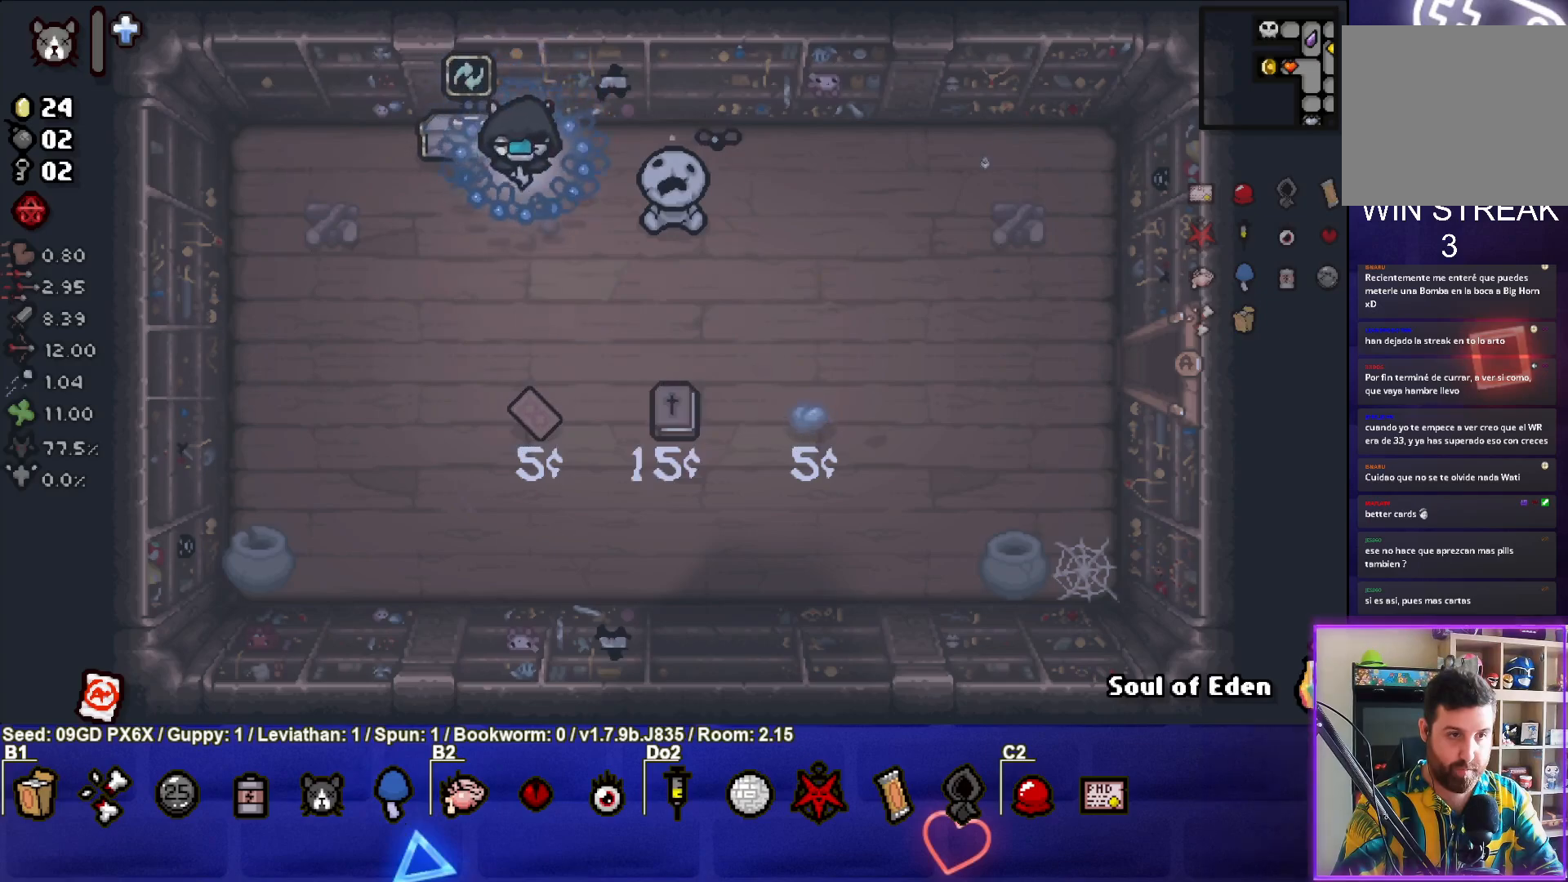
{"buttons": [], "left_stick": "center", "events": [[83, "left_stick", "up-left"], [283, "left_stick", "center"]]}
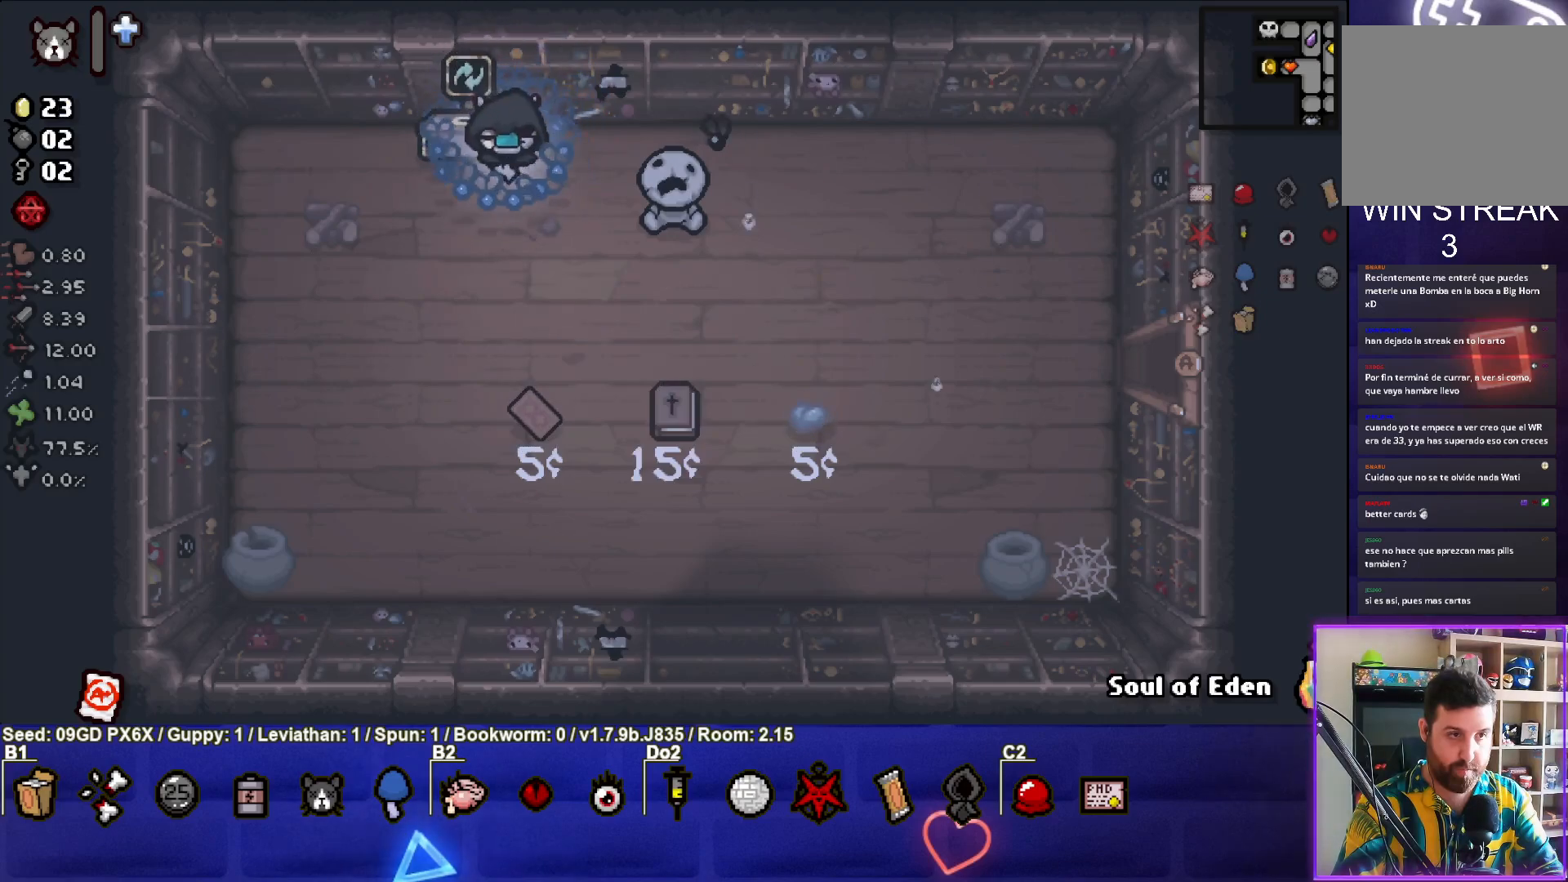
{"buttons": [], "left_stick": "up-left", "events": [[350, "left_stick", "up-left"]]}
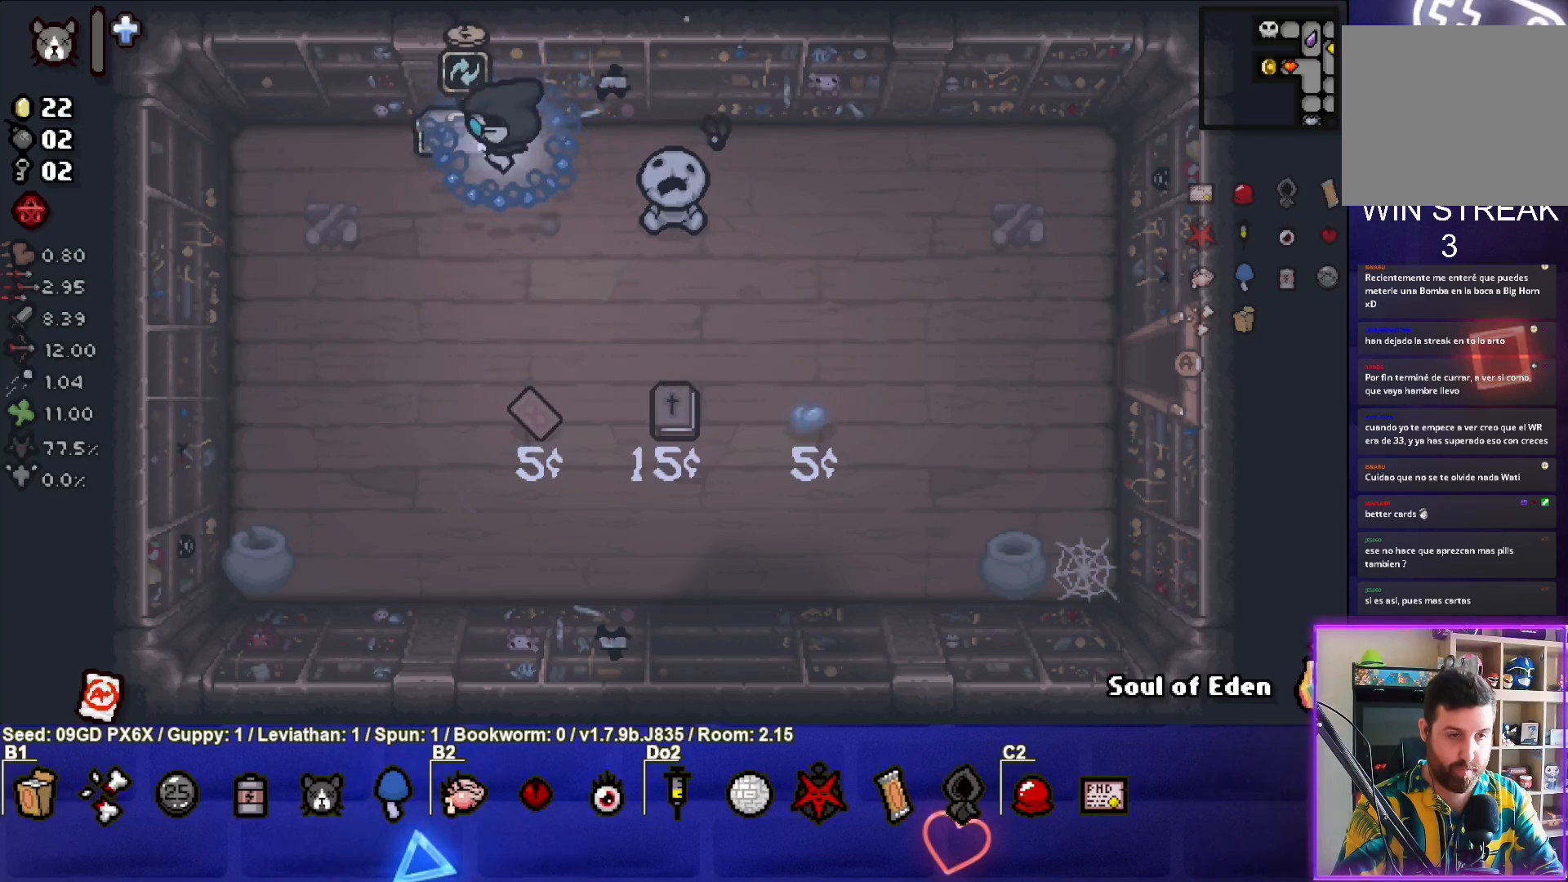
{"buttons": [], "left_stick": "center", "events": [[33, "left_stick", "center"]]}
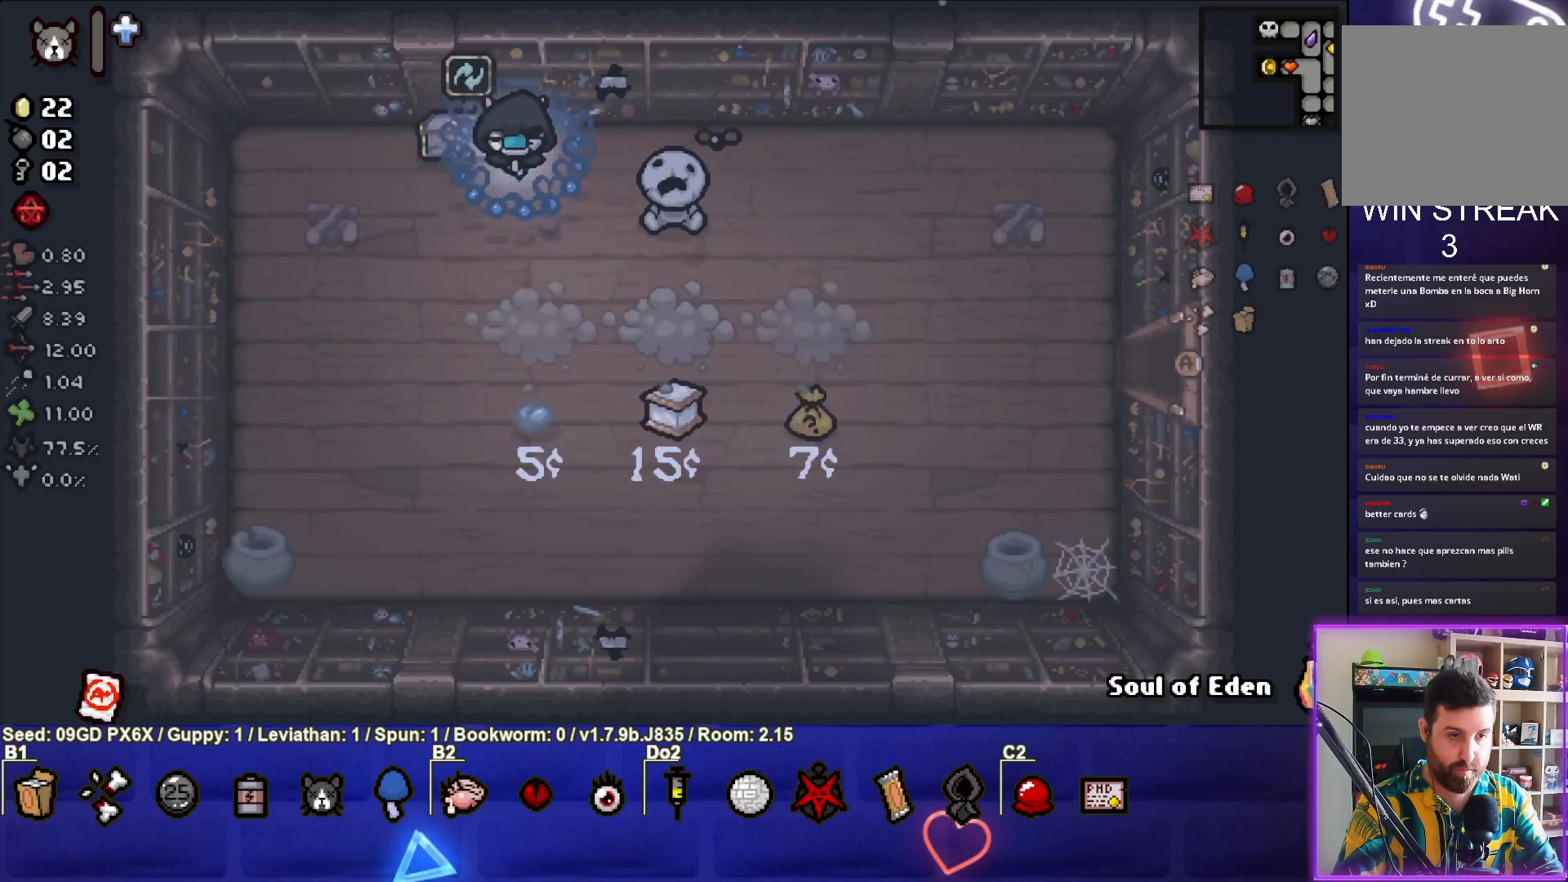
{"buttons": [], "left_stick": "center", "events": []}
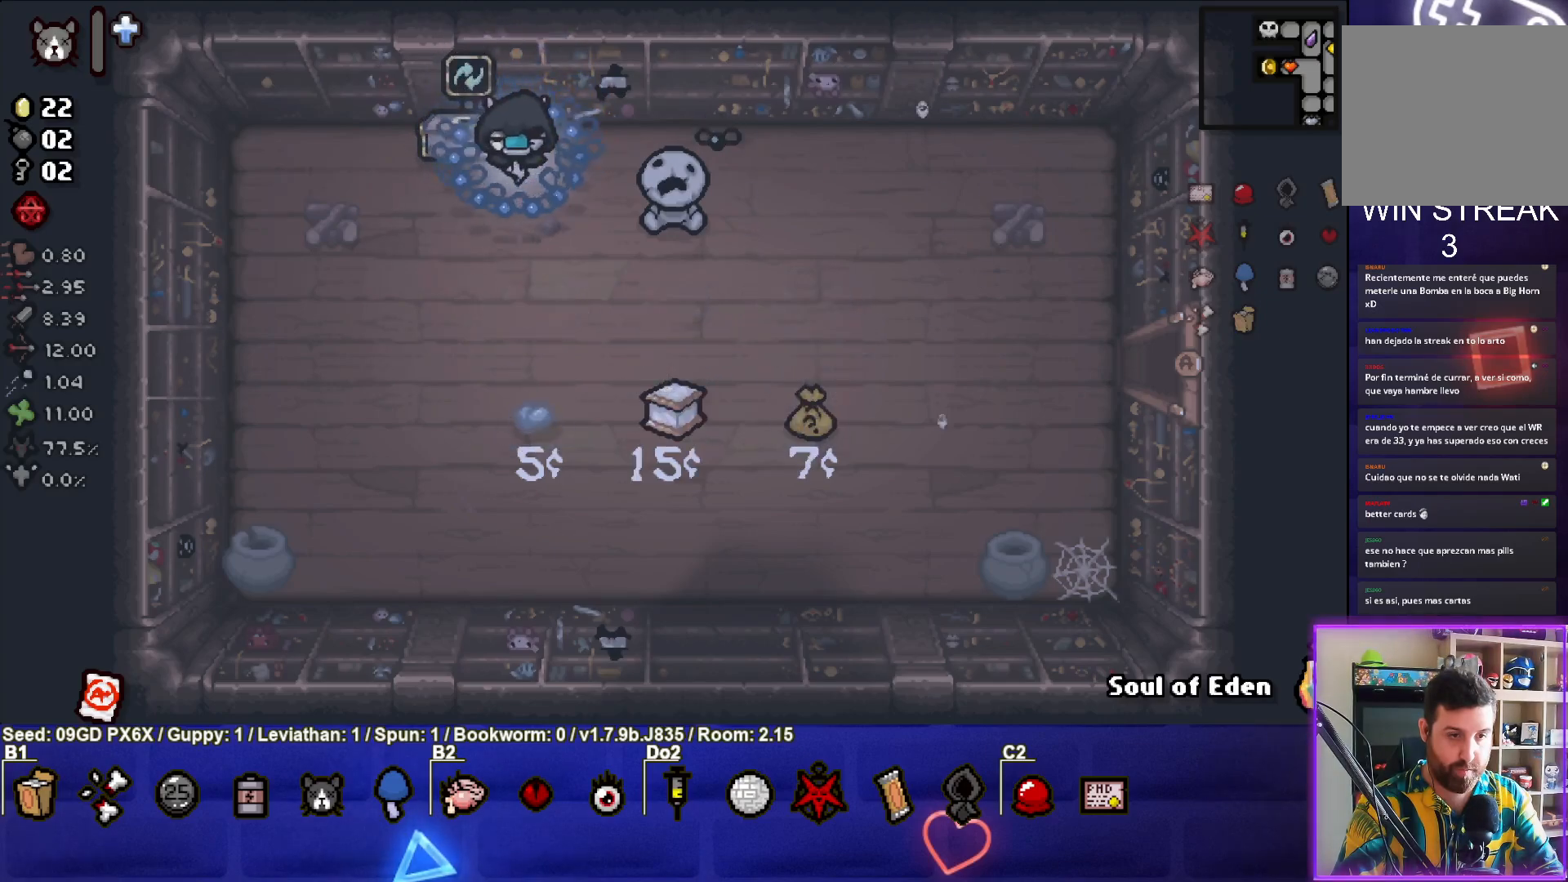
{"buttons": [], "left_stick": "center", "events": [[183, "left_stick", "up-left"], [383, "left_stick", "center"]]}
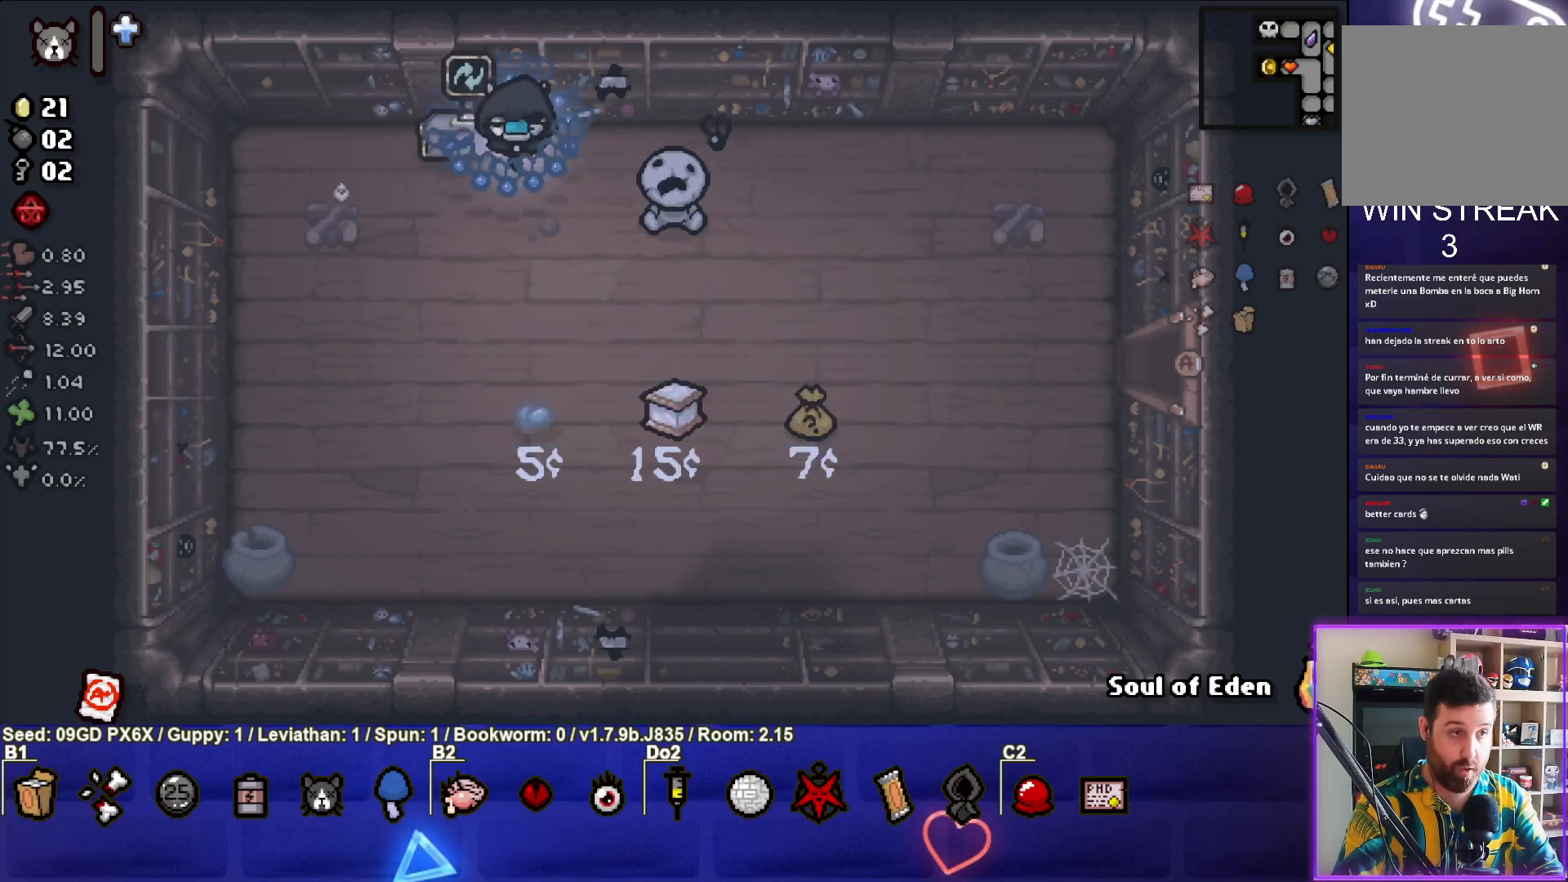
{"buttons": [], "left_stick": "center", "events": []}
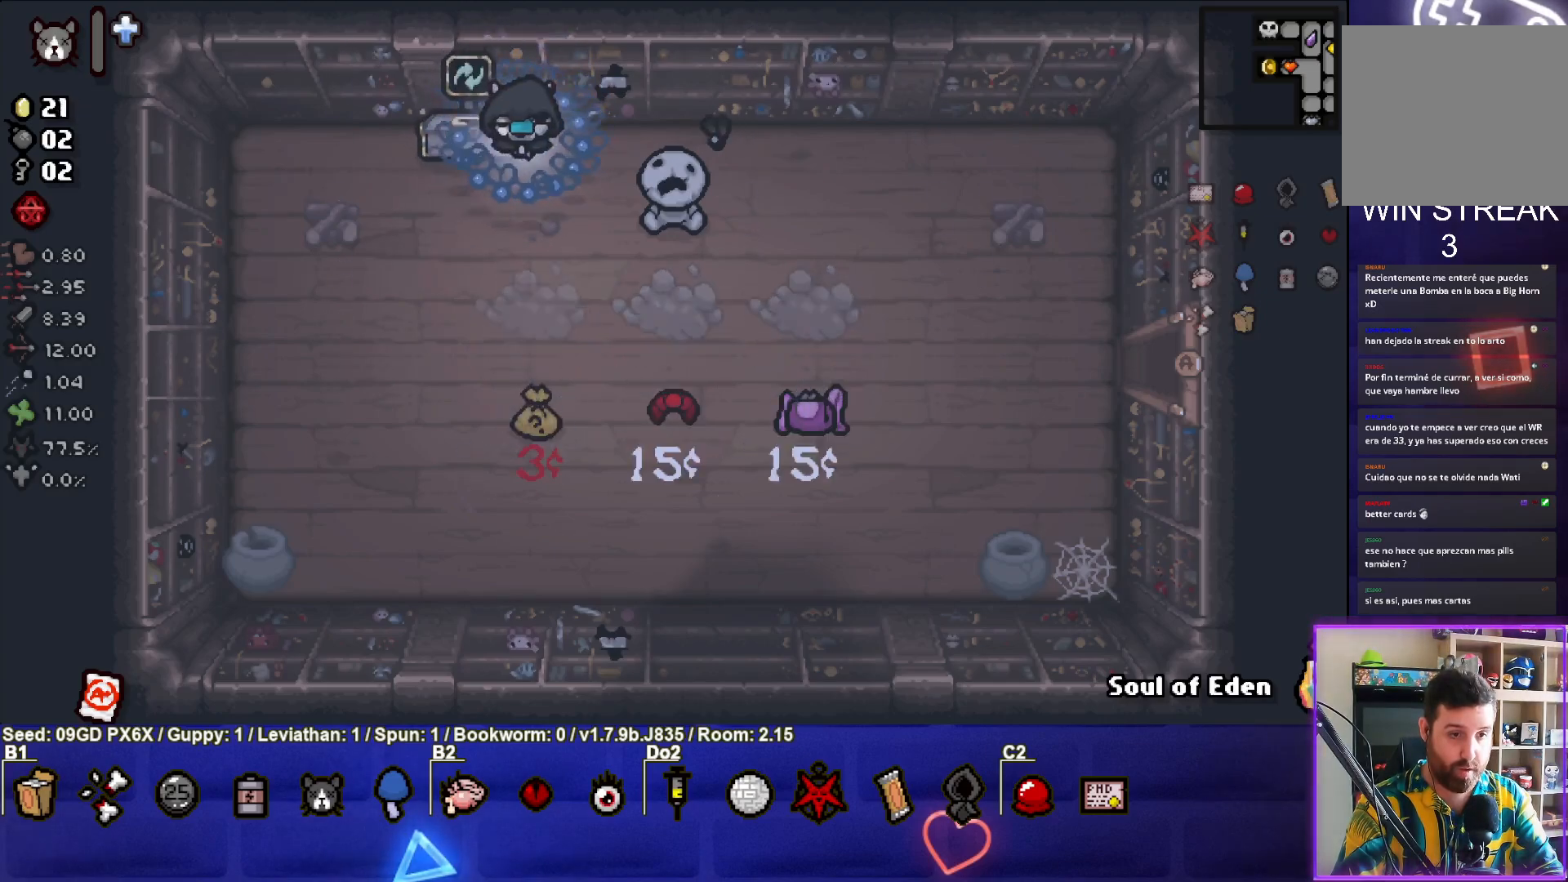
{"buttons": [], "left_stick": "center", "events": []}
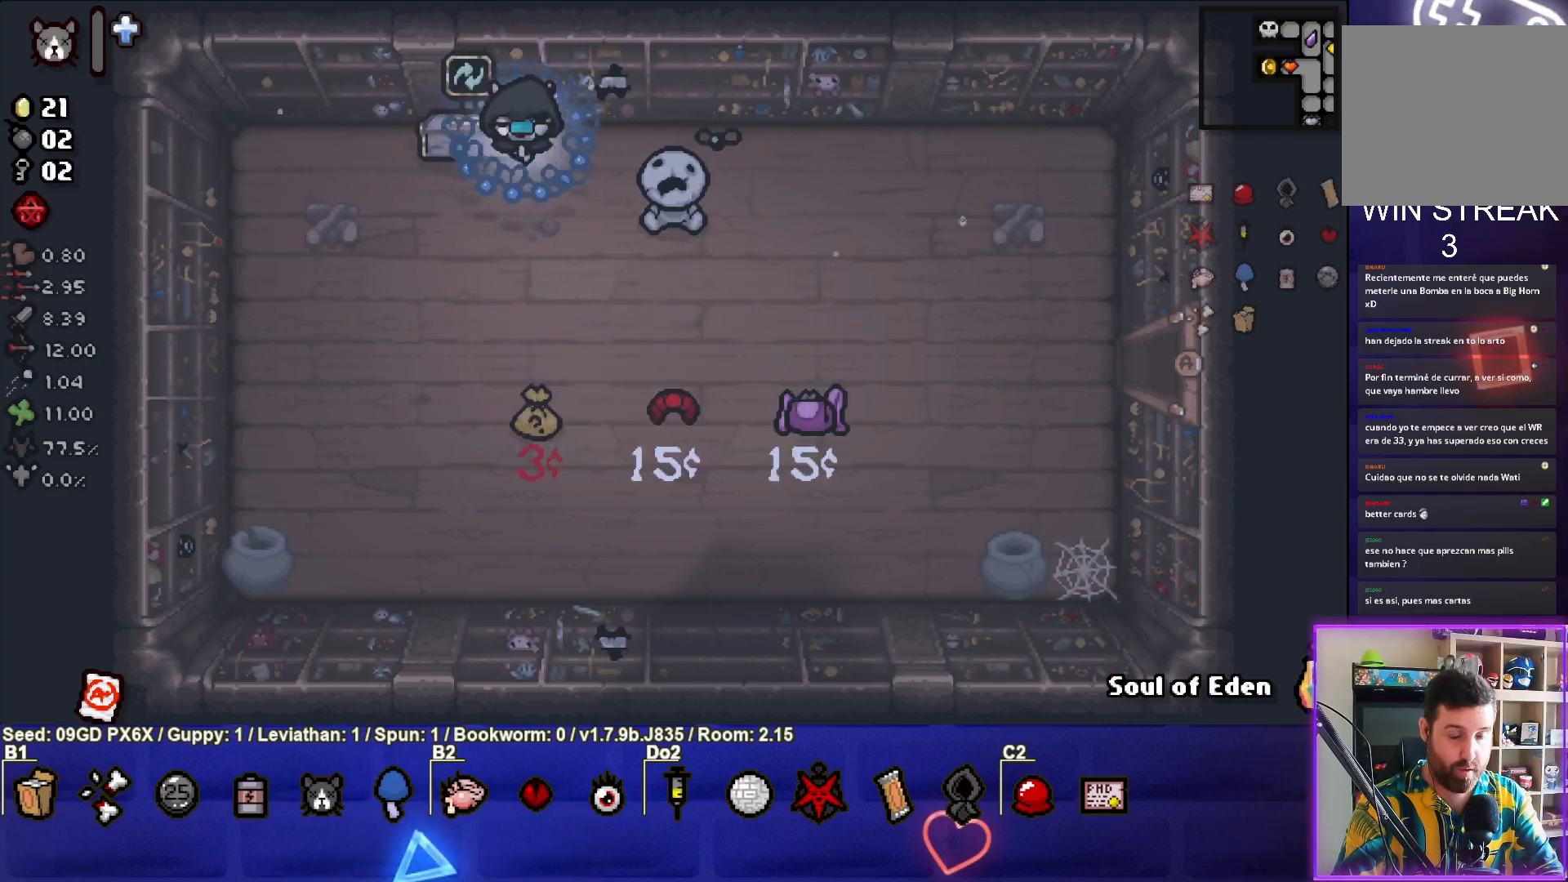
{"buttons": [], "left_stick": "center", "events": []}